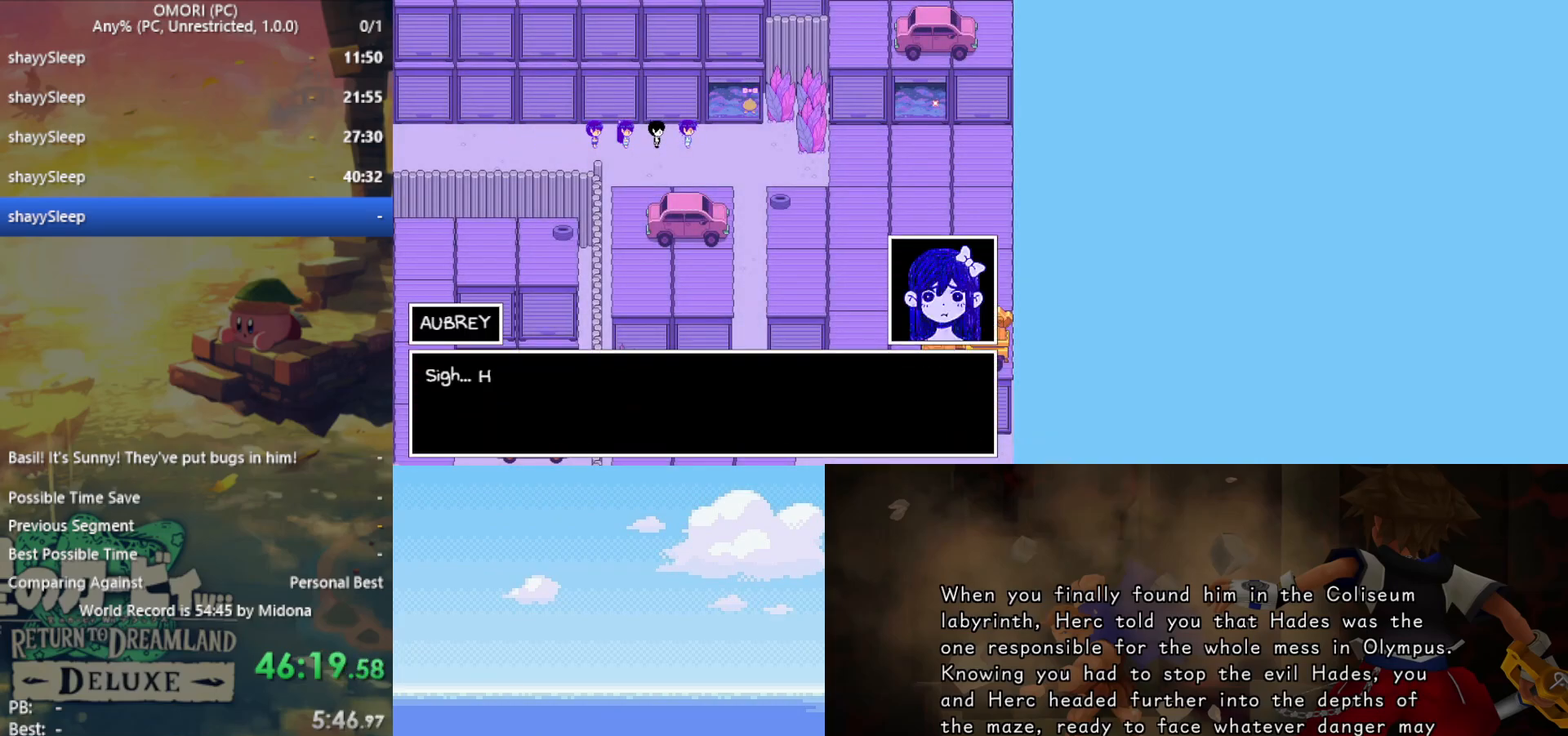
Gameplay with keyboard; each line is a JSON object with the keys held at the frame after it. "events" lists presses ("down") and releases ("up") of "c", "ctrl", "down", "left", "return", "right", "shift", "up", "x" and "z" between this image and that frame as [ms after this image, input, new state], when the widget could be followed in between. No other keys are recorded. Mouse input is not recorded.
{"keys": ["right", "z"], "events": [[33, "z", "up"], [183, "z", "down"], [267, "z", "up"], [317, "z", "down"], [367, "z", "up"], [417, "z", "down"], [450, "z", "up"], [500, "z", "down"]]}
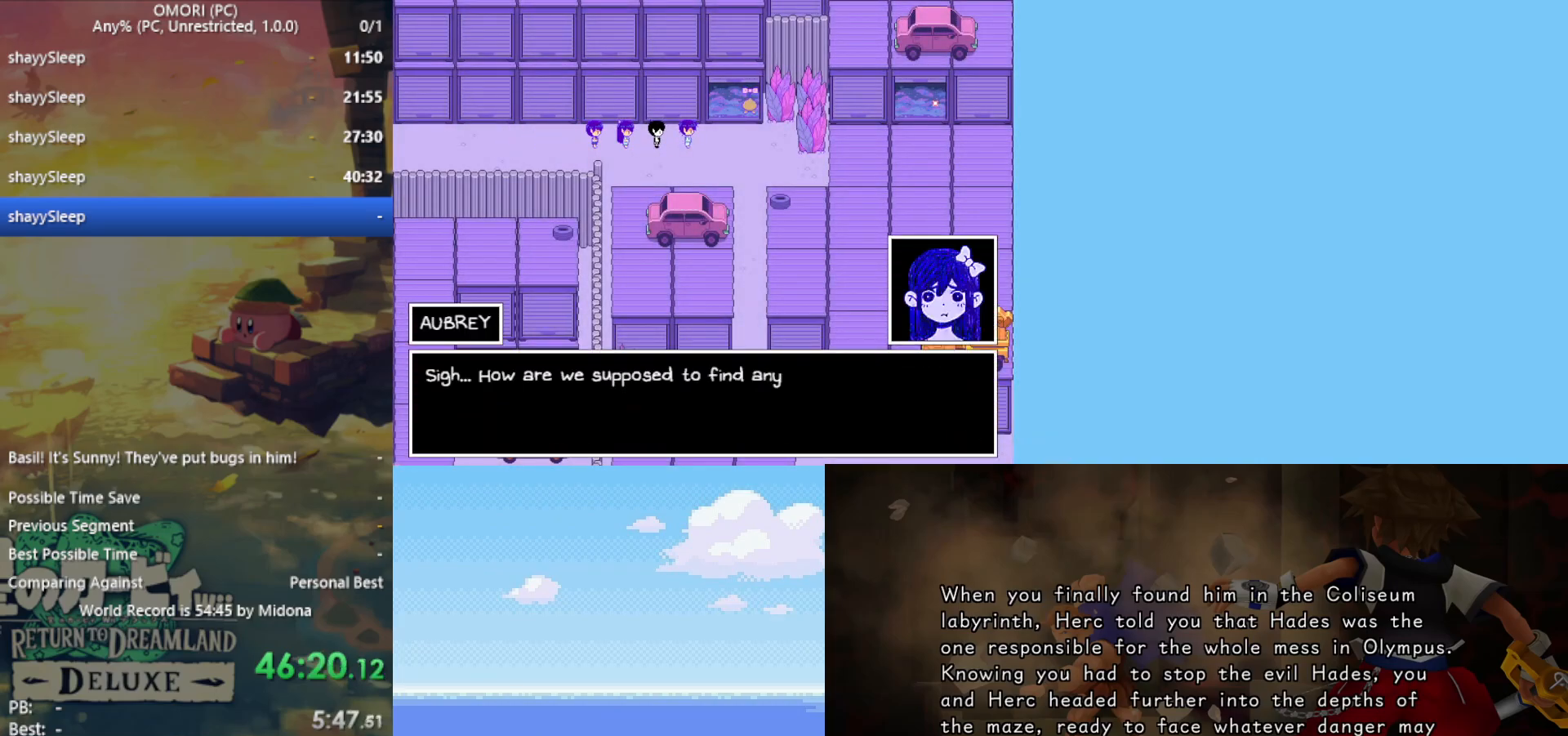
{"keys": ["right", "z"], "events": [[50, "z", "up"], [83, "z", "down"], [133, "z", "up"], [183, "z", "down"], [233, "z", "up"], [283, "z", "down"], [317, "z", "up"], [367, "z", "down"], [417, "z", "up"], [500, "z", "down"]]}
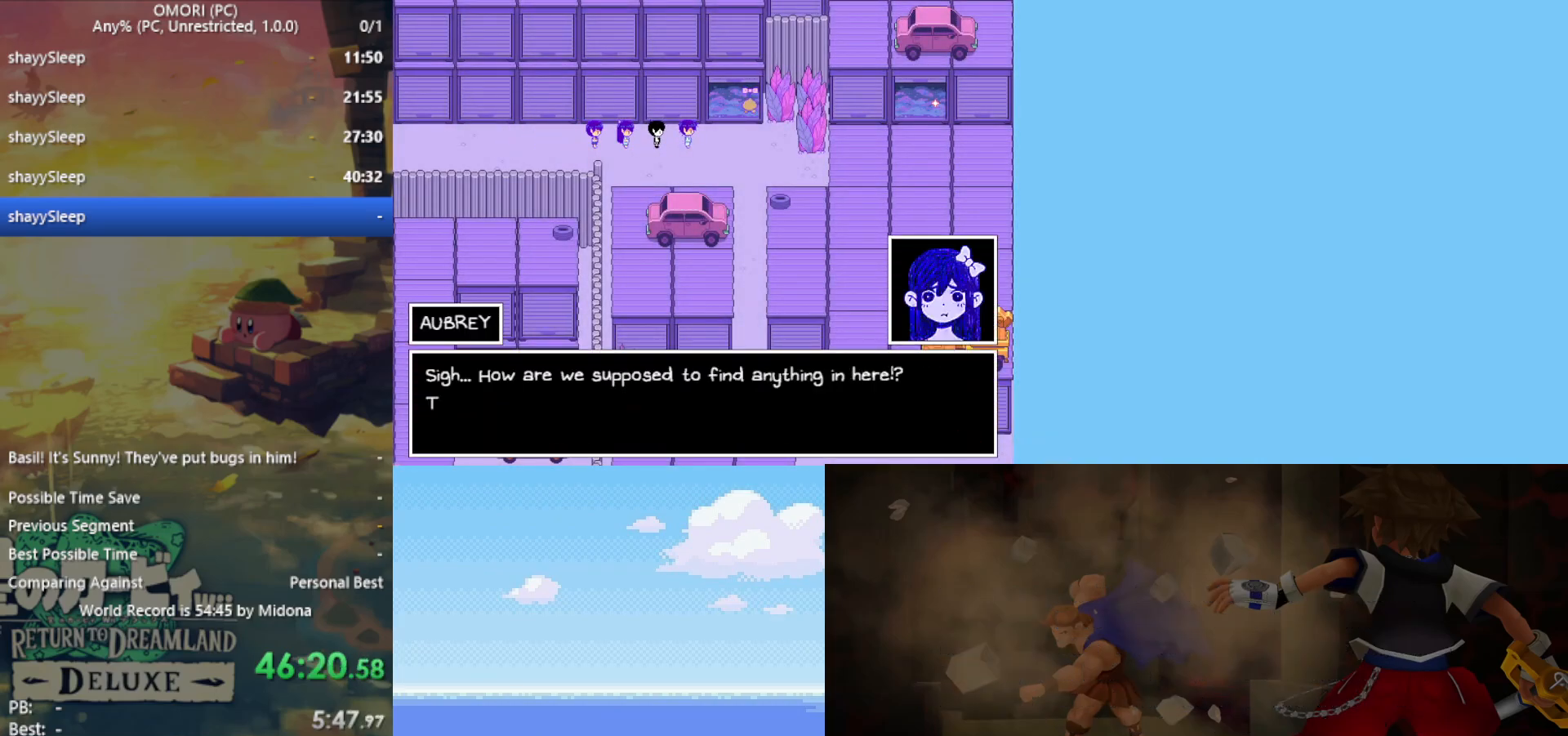
{"keys": ["right"], "events": [[133, "z", "up"], [183, "z", "down"], [233, "z", "up"], [283, "z", "down"], [317, "z", "up"], [367, "z", "down"], [417, "z", "up"], [467, "z", "down"], [500, "z", "up"]]}
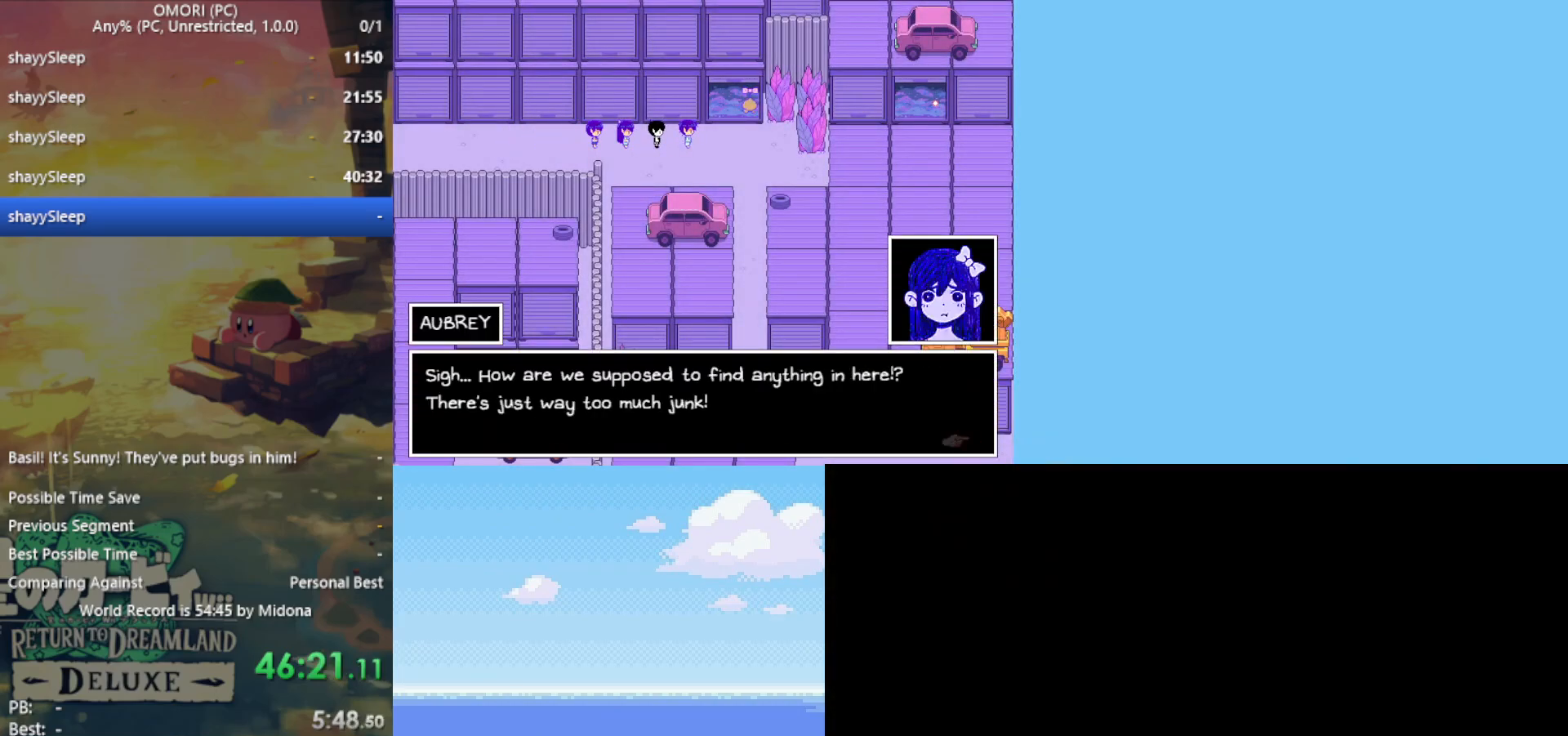
{"keys": ["right"], "events": [[50, "z", "down"], [100, "z", "up"], [150, "z", "down"], [233, "z", "up"], [383, "z", "down"], [433, "z", "up"]]}
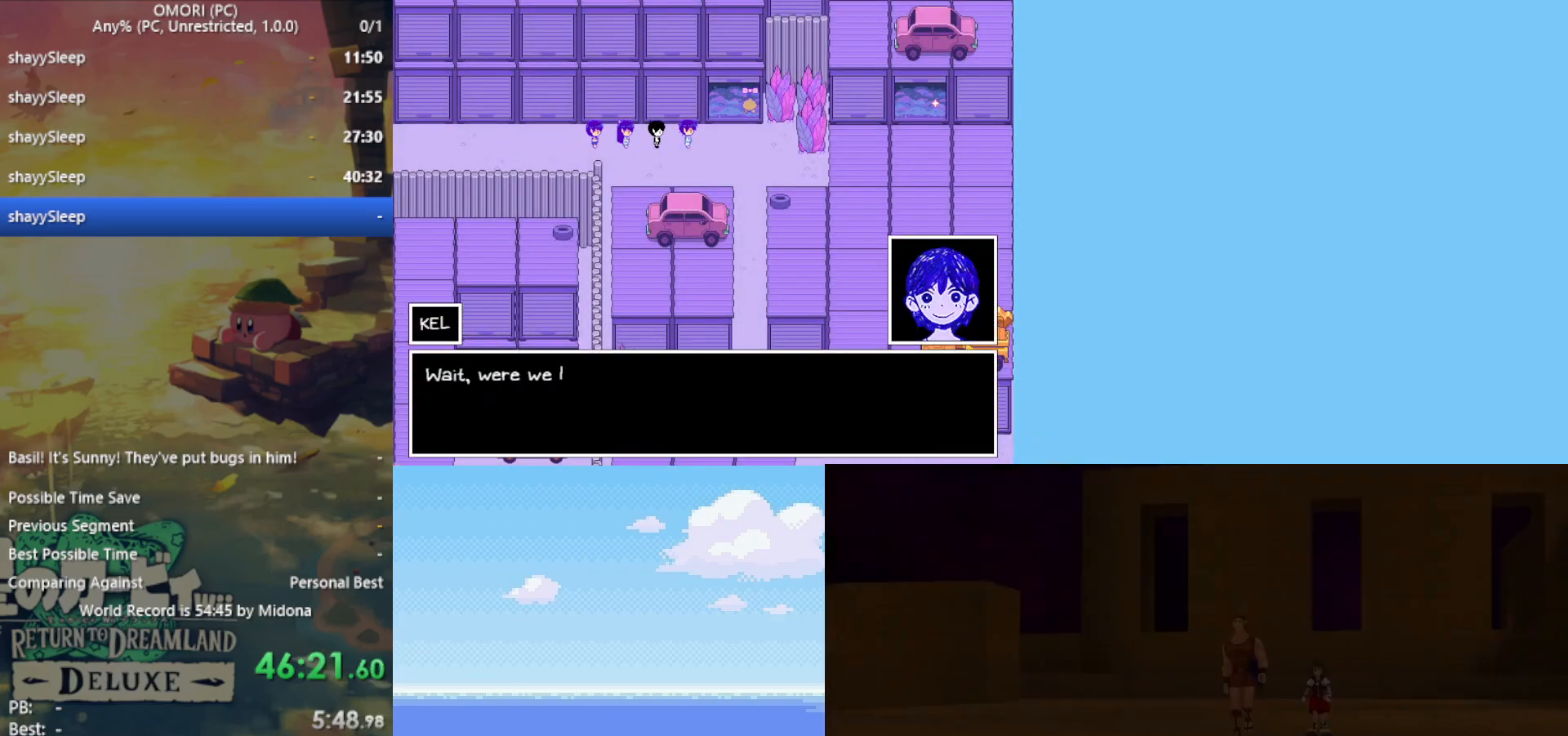
{"keys": [], "events": [[67, "z", "down"], [117, "z", "up"], [150, "z", "down"], [200, "right", "up"], [200, "z", "up"], [250, "z", "down"], [283, "z", "up"], [333, "z", "down"], [383, "z", "up"], [433, "z", "down"], [483, "z", "up"]]}
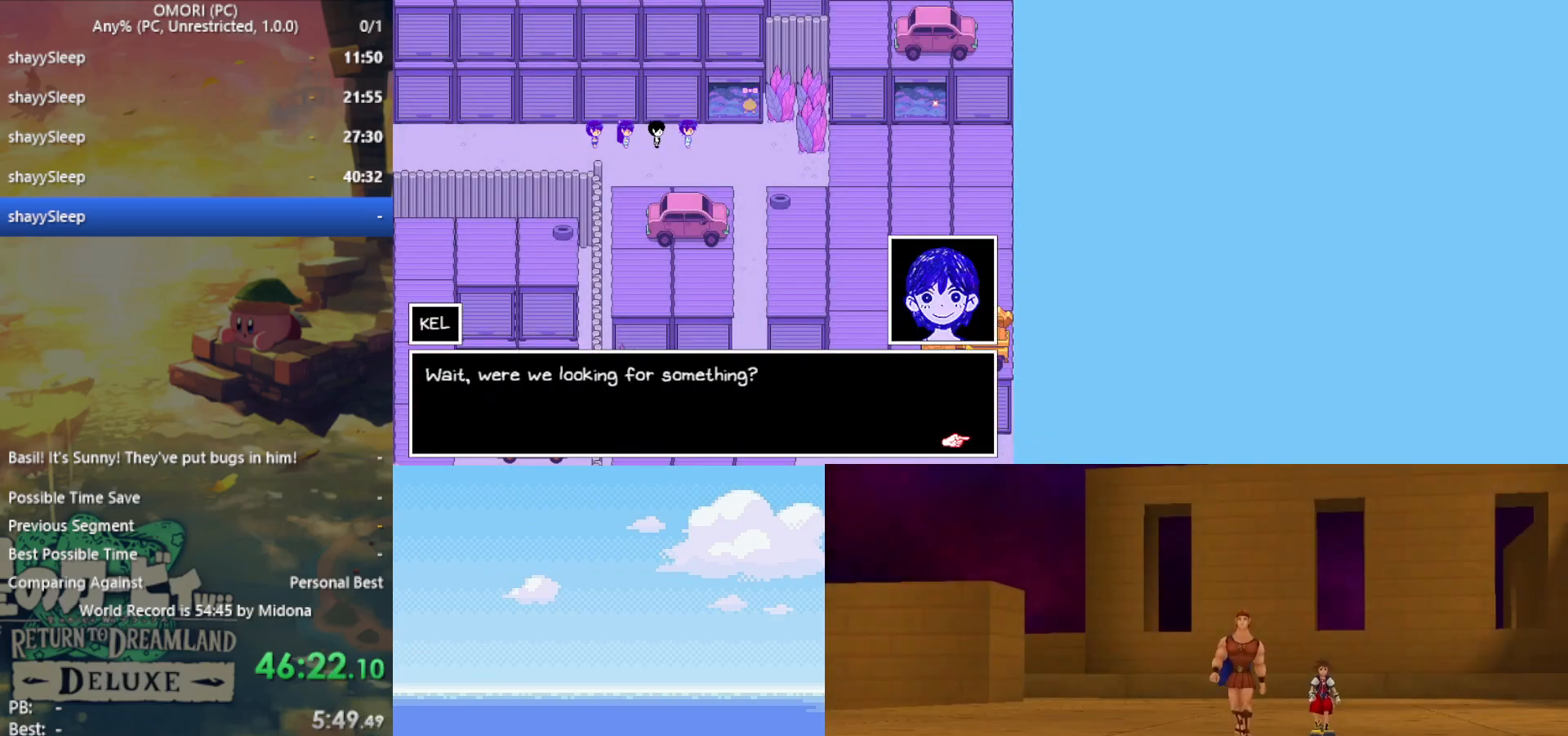
{"keys": [], "events": [[17, "z", "down"], [67, "z", "up"], [117, "z", "down"], [167, "z", "up"], [300, "z", "down"], [400, "z", "up"], [433, "z", "down"], [483, "z", "up"]]}
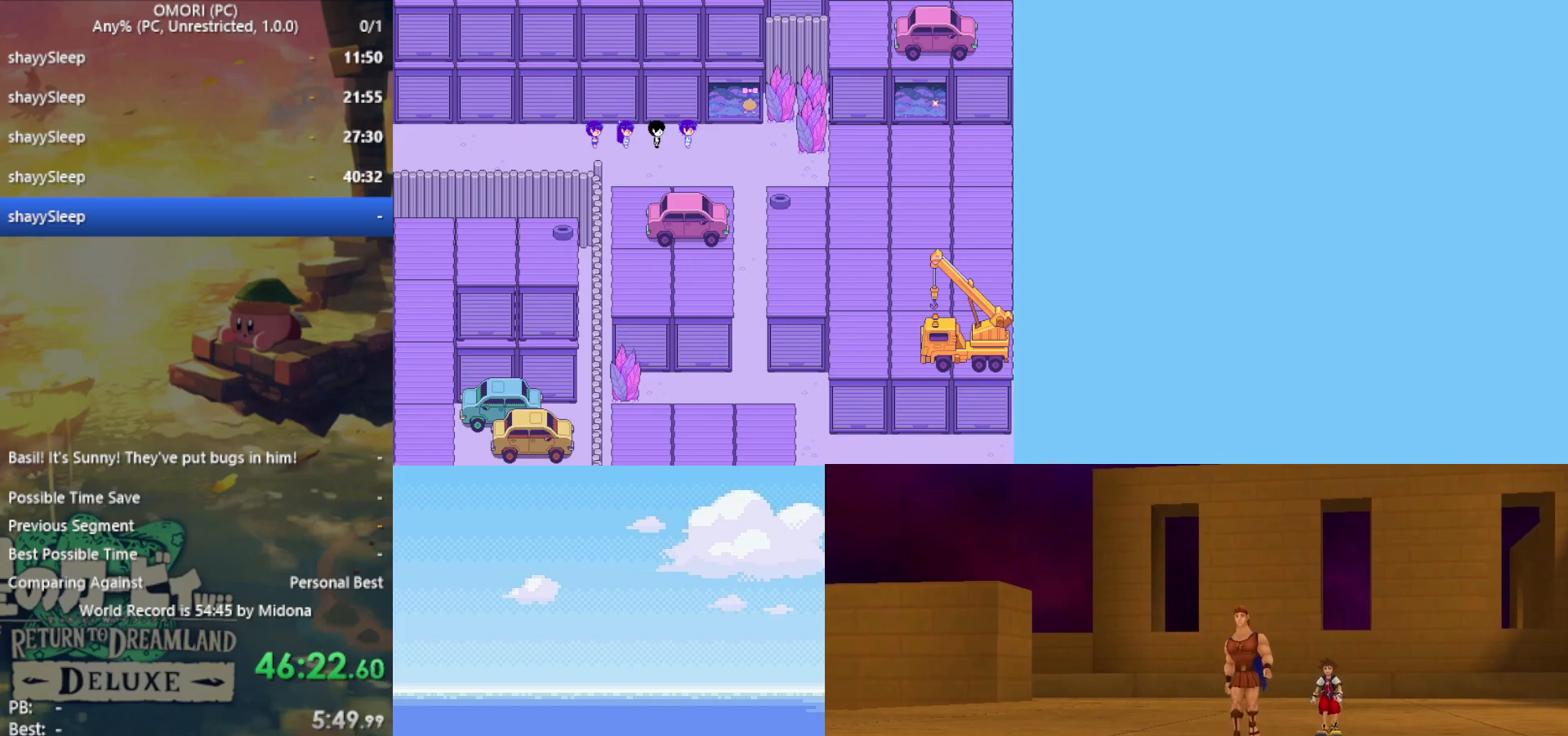
{"keys": ["z"], "events": [[33, "z", "down"], [83, "z", "up"], [117, "z", "down"], [167, "z", "up"], [217, "z", "down"], [250, "z", "up"], [300, "z", "down"], [350, "z", "up"], [400, "z", "down"], [450, "z", "up"], [500, "z", "down"]]}
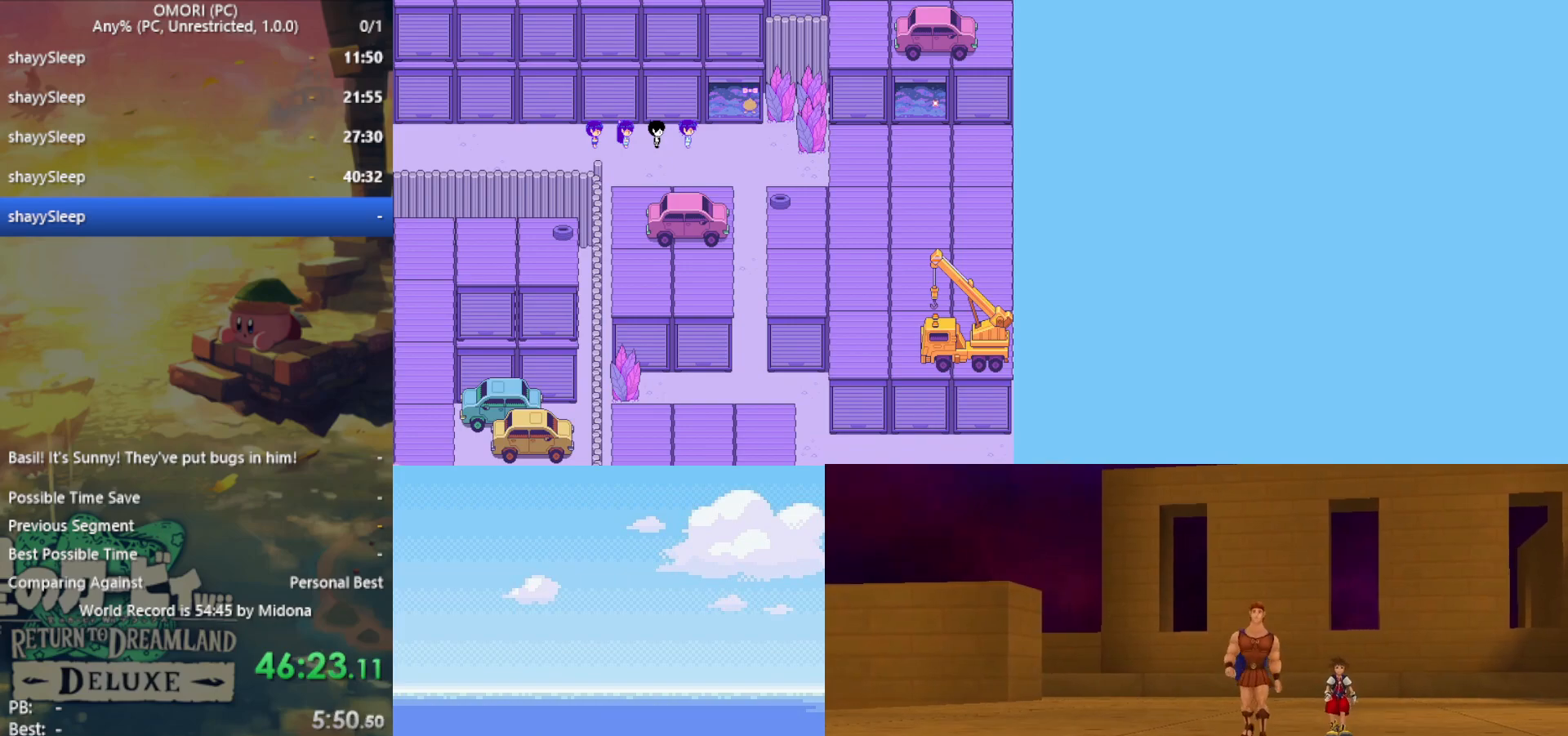
{"keys": ["z"], "events": [[33, "z", "up"], [83, "z", "down"], [133, "z", "up"], [183, "z", "down"], [233, "z", "up"], [317, "z", "down"], [367, "z", "up"], [400, "z", "down"], [450, "z", "up"], [500, "z", "down"]]}
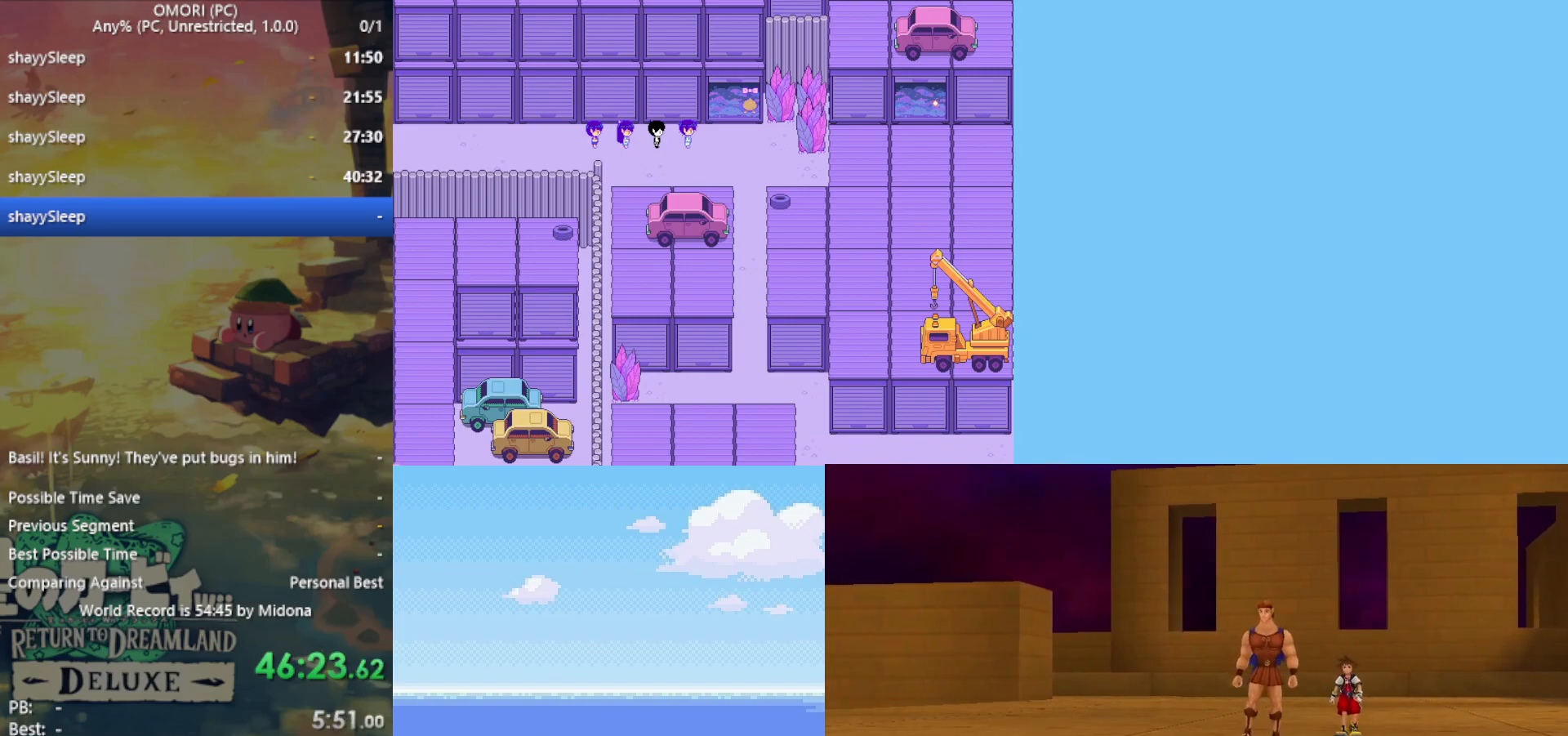
{"keys": ["z"], "events": [[33, "z", "up"], [83, "z", "down"], [133, "z", "up"], [183, "z", "down"], [233, "z", "up"], [267, "z", "down"], [317, "z", "up"], [367, "z", "down"], [417, "z", "up"], [500, "z", "down"]]}
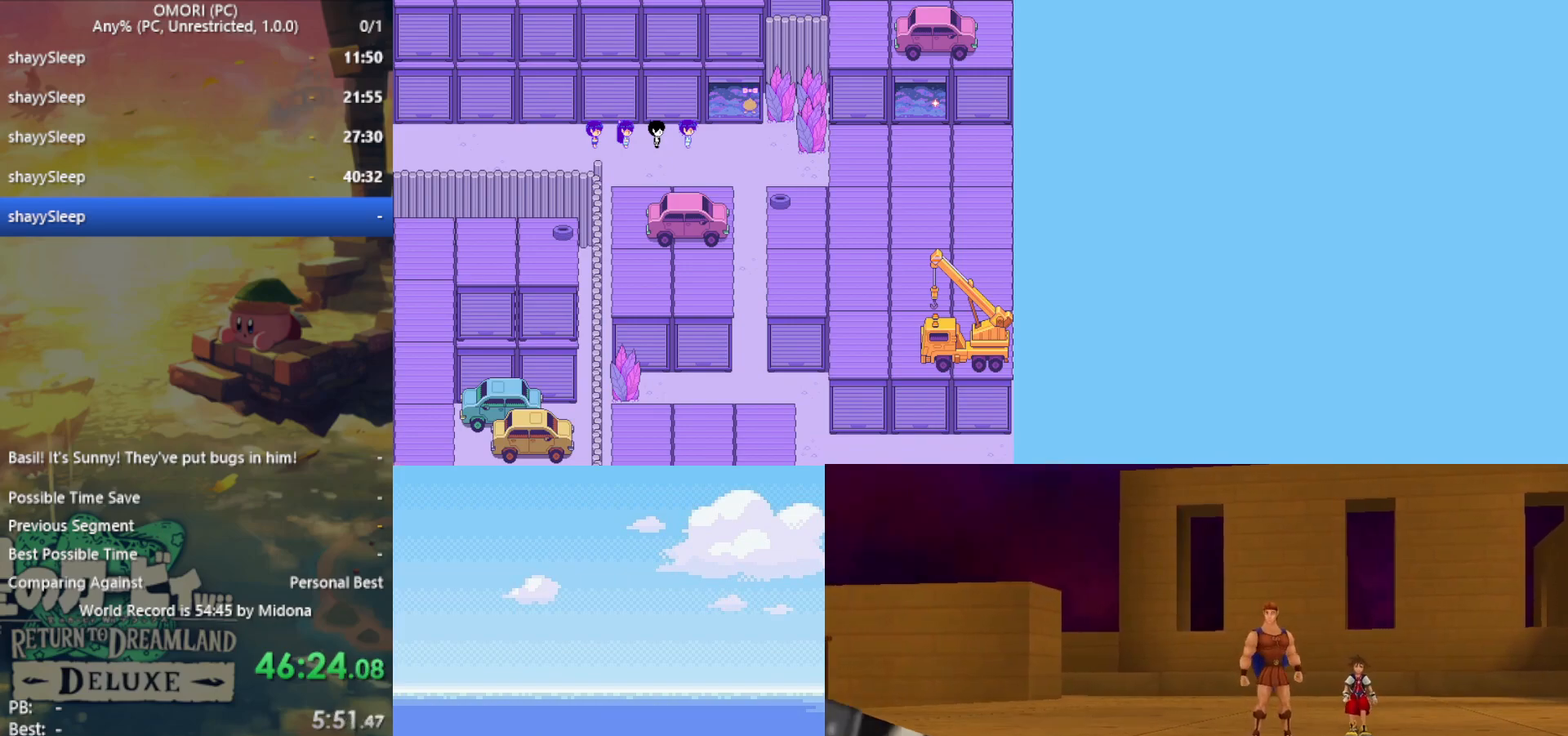
{"keys": ["z"], "events": [[100, "z", "up"], [150, "z", "down"], [233, "z", "up"], [383, "z", "down"], [417, "z", "up"], [467, "z", "down"]]}
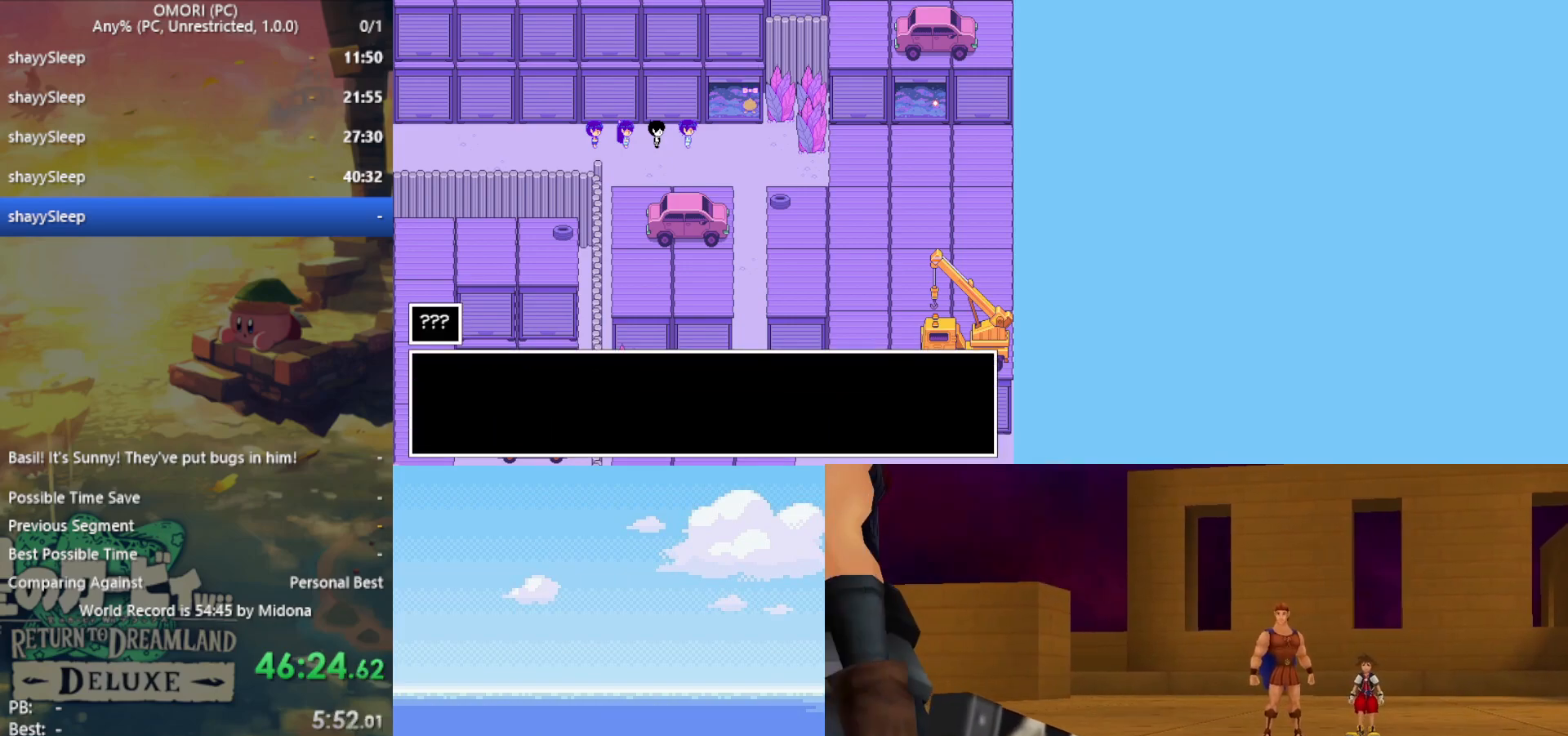
{"keys": [], "events": [[17, "z", "up"], [67, "z", "down"], [100, "z", "up"], [150, "z", "down"], [200, "z", "up"], [250, "z", "down"], [300, "z", "up"], [333, "z", "down"], [383, "z", "up"], [433, "z", "down"], [483, "z", "up"]]}
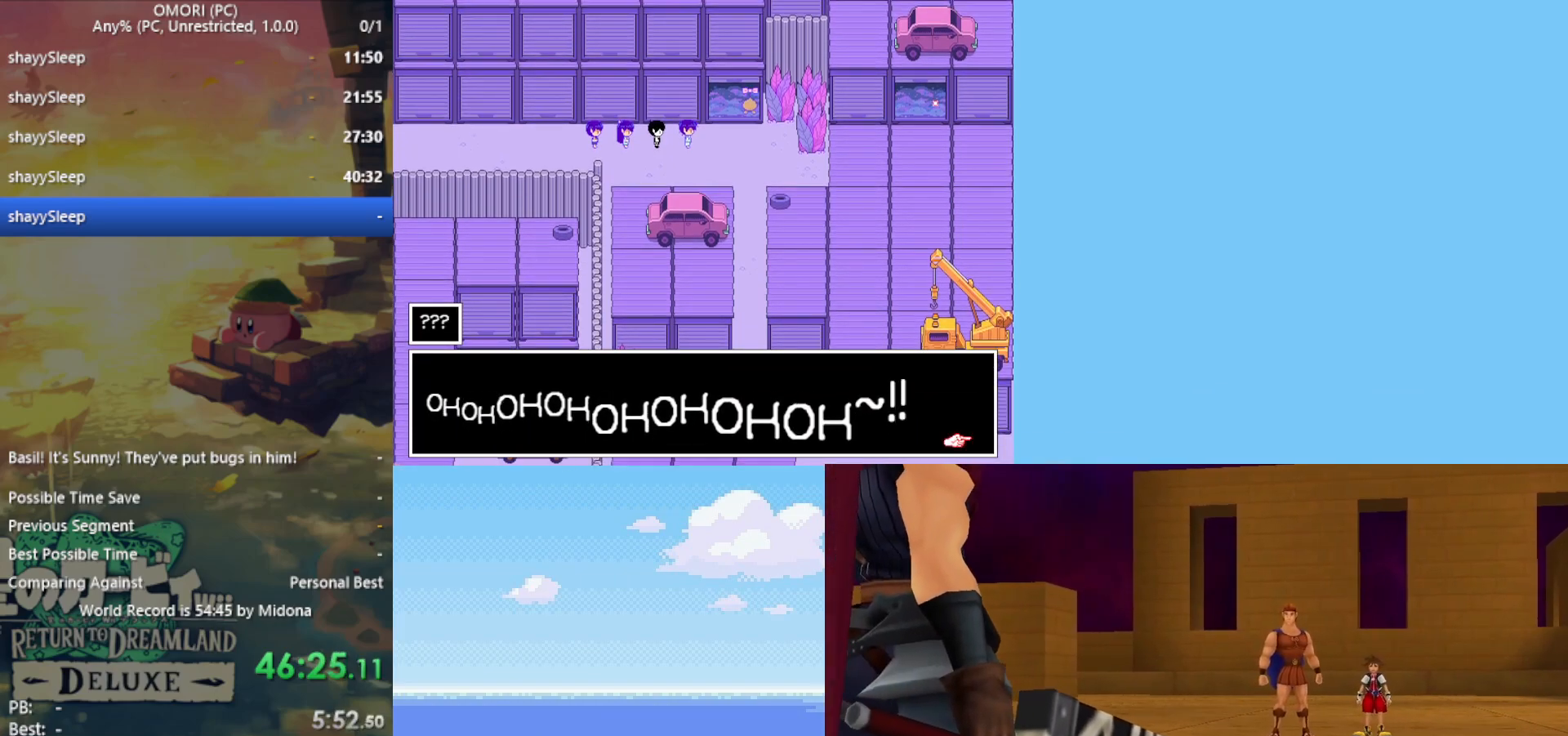
{"keys": [], "events": [[33, "z", "down"], [67, "z", "up"], [117, "z", "down"], [167, "z", "up"], [217, "z", "down"], [267, "z", "up"], [300, "z", "down"], [350, "z", "up"], [433, "z", "down"], [483, "z", "up"]]}
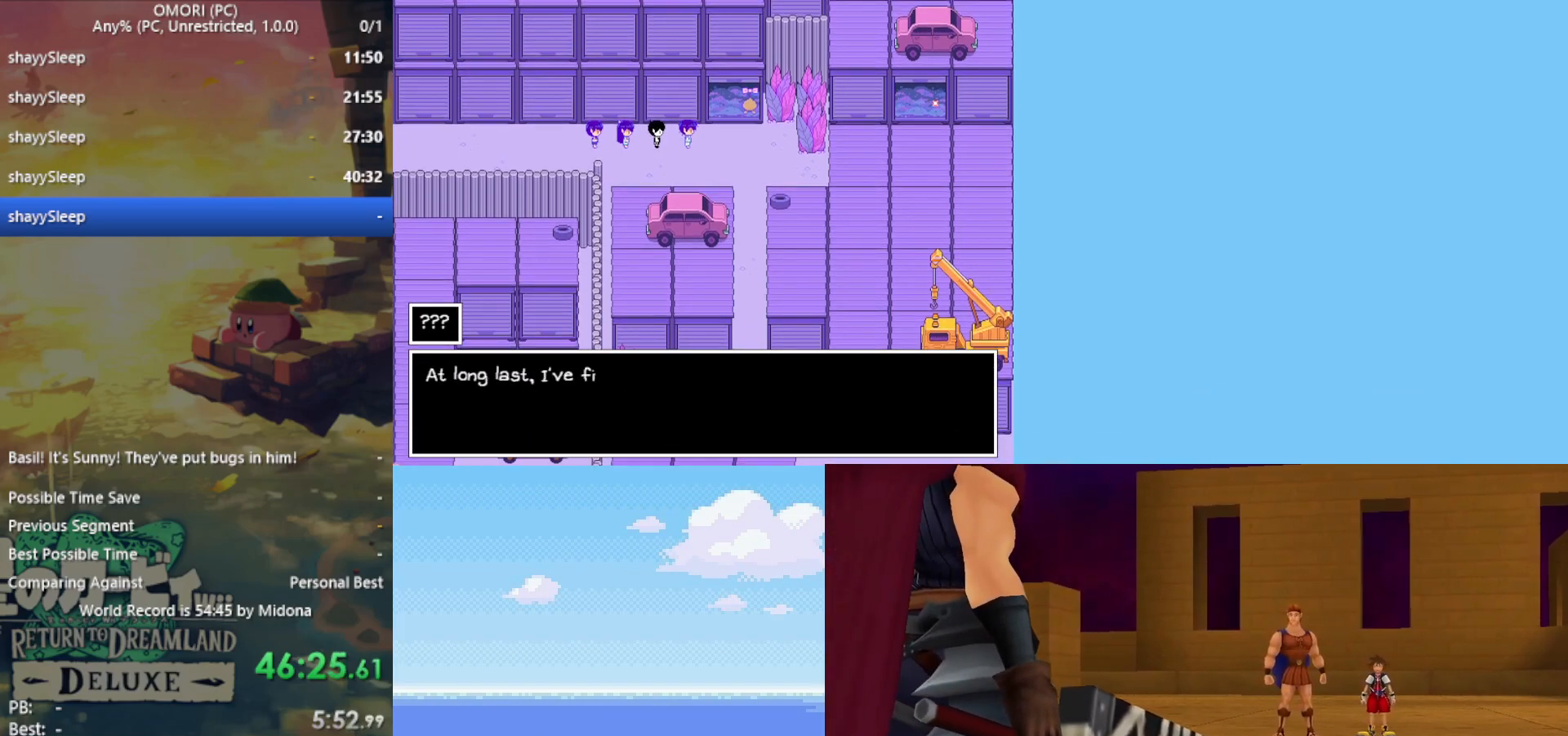
{"keys": ["z"], "events": [[33, "z", "down"], [67, "z", "up"], [117, "z", "down"], [167, "z", "up"], [217, "z", "down"], [250, "z", "up"], [300, "z", "down"], [350, "z", "up"], [400, "z", "down"], [450, "z", "up"], [483, "z", "down"]]}
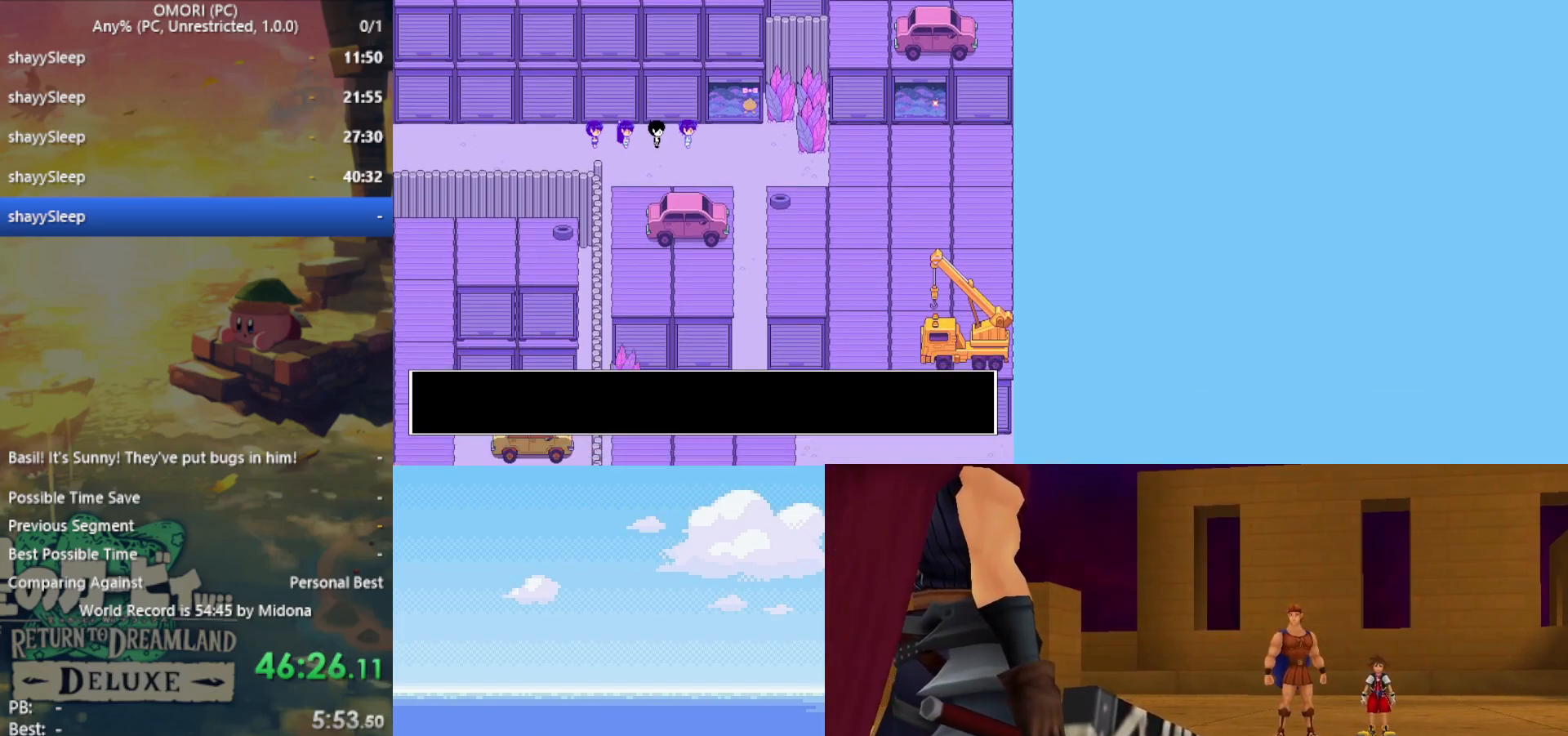
{"keys": ["z"], "events": [[33, "z", "up"], [133, "z", "down"], [217, "z", "up"], [267, "z", "down"], [367, "z", "up"], [400, "z", "down"], [450, "z", "up"], [500, "z", "down"]]}
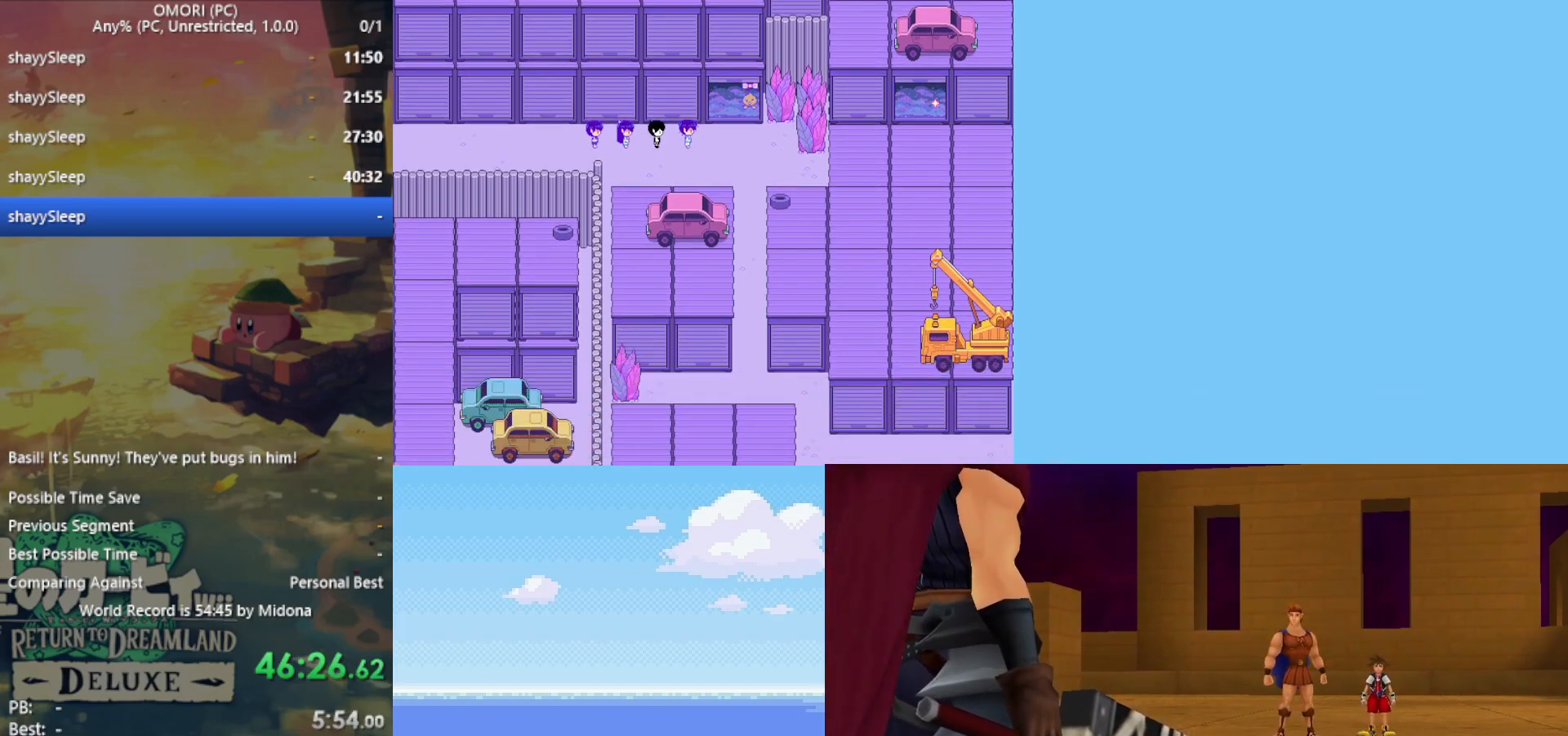
{"keys": ["z"], "events": [[50, "z", "up"], [83, "z", "down"], [133, "z", "up"], [183, "z", "down"], [233, "z", "up"], [283, "z", "down"], [317, "z", "up"], [367, "z", "down"], [417, "z", "up"], [450, "z", "down"]]}
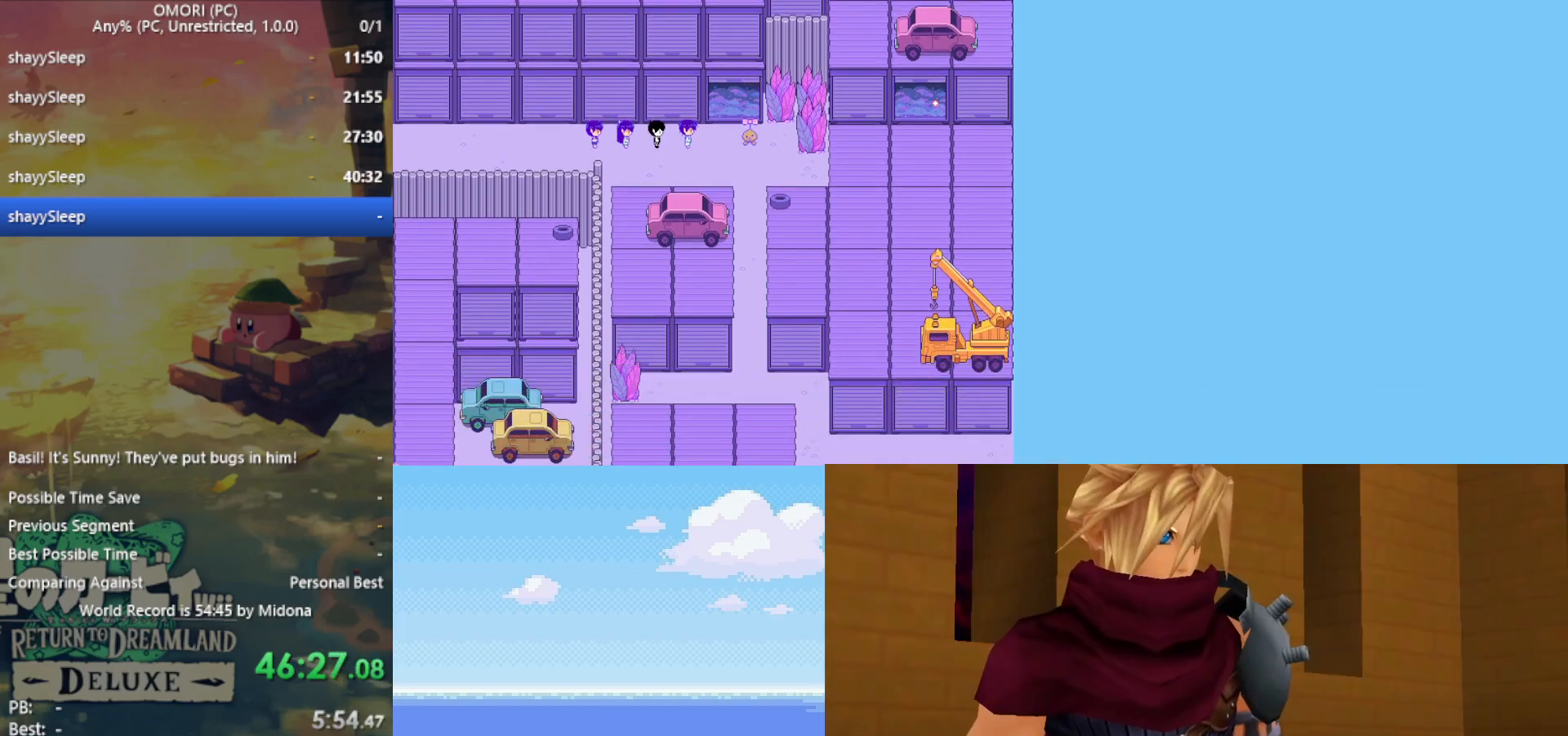
{"keys": ["z"], "events": [[50, "z", "up"], [83, "z", "down"], [133, "z", "up"], [183, "z", "down"], [233, "z", "up"], [283, "z", "down"], [317, "z", "up"], [367, "z", "down"], [417, "z", "up"], [467, "z", "down"]]}
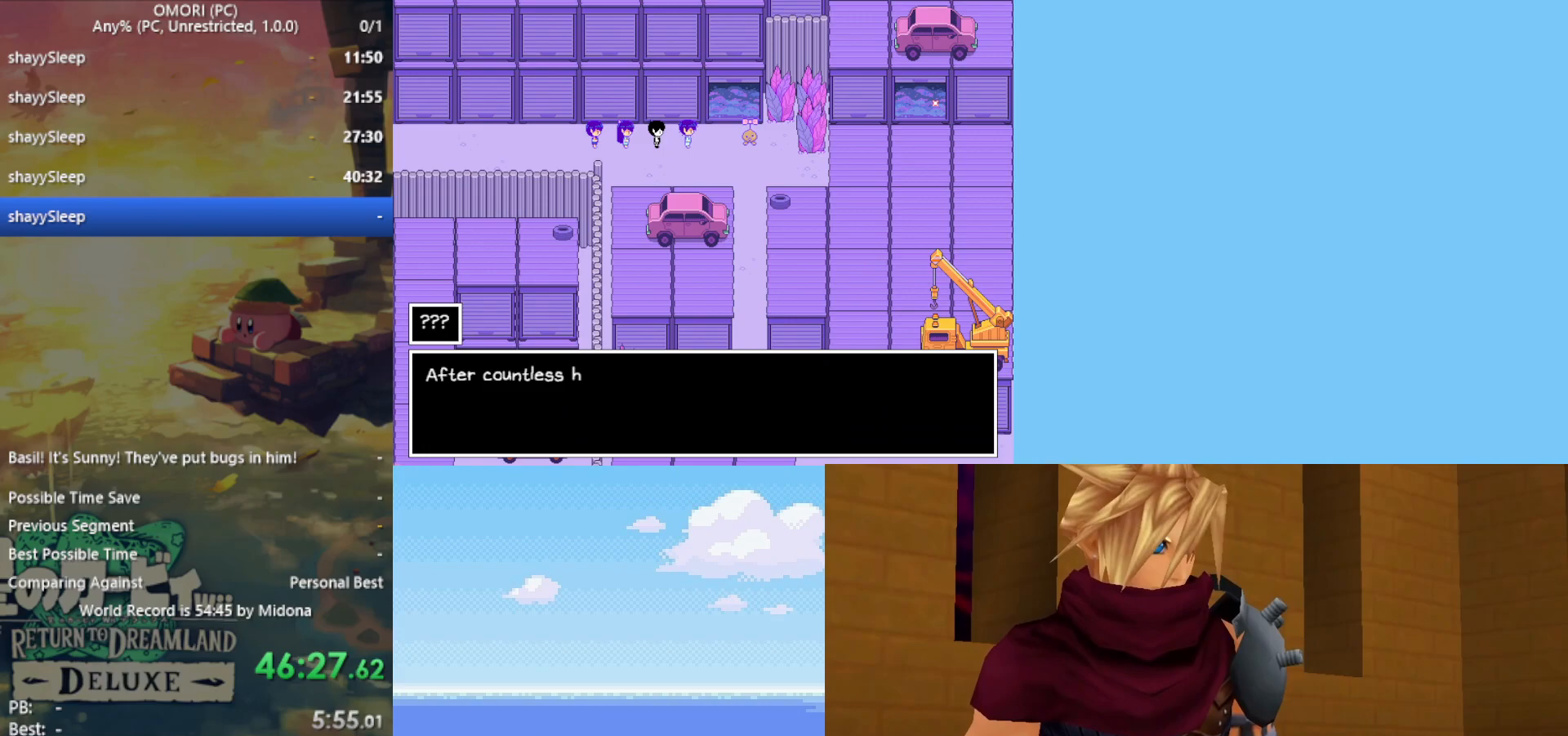
{"keys": ["z"], "events": [[100, "z", "up"], [150, "z", "down"], [183, "z", "up"], [233, "z", "down"], [283, "z", "up"], [367, "z", "down"]]}
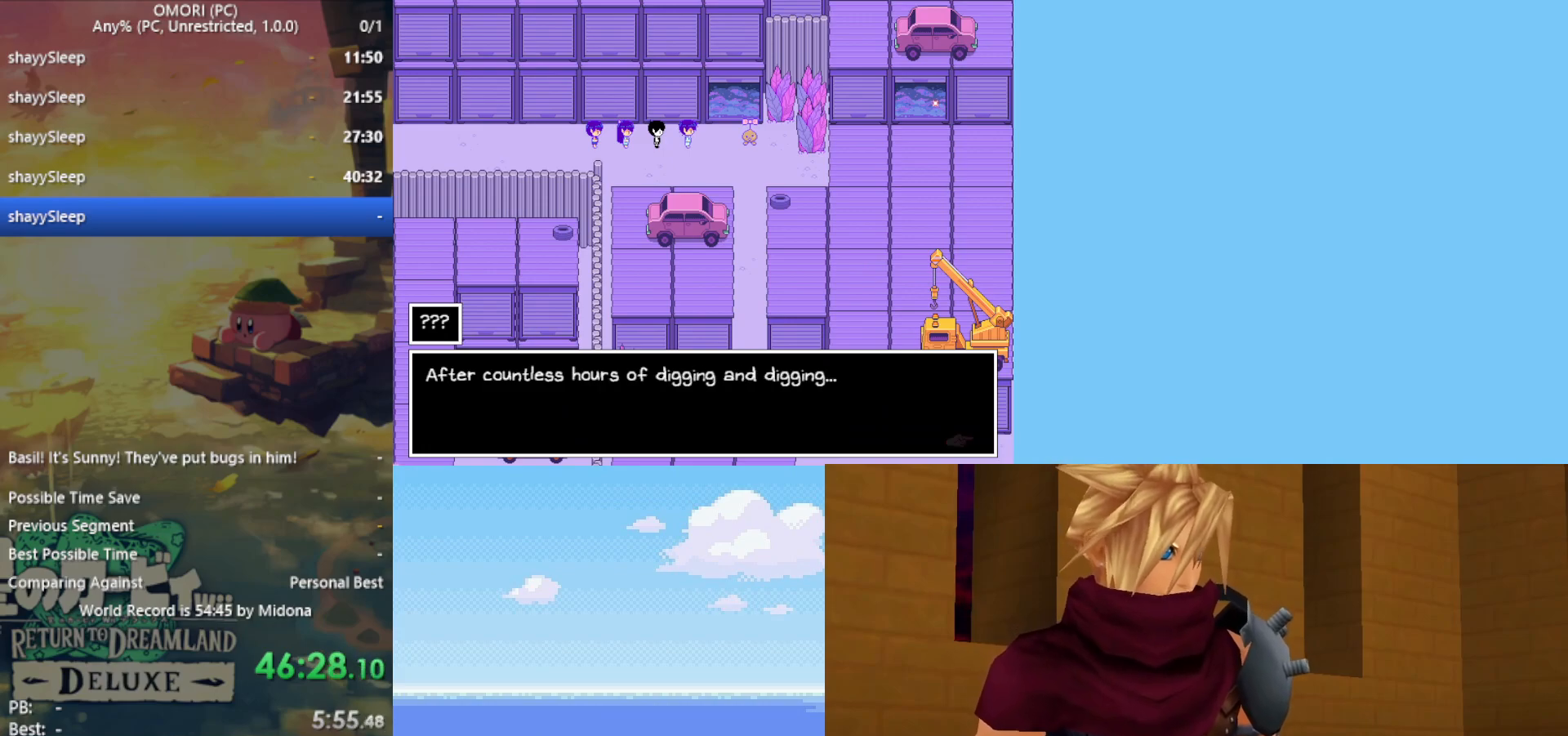
{"keys": [], "events": [[17, "z", "up"], [67, "z", "down"], [100, "z", "up"], [150, "z", "down"], [200, "z", "up"], [250, "z", "down"], [300, "z", "up"], [333, "z", "down"], [383, "z", "up"], [433, "z", "down"], [467, "z", "up"]]}
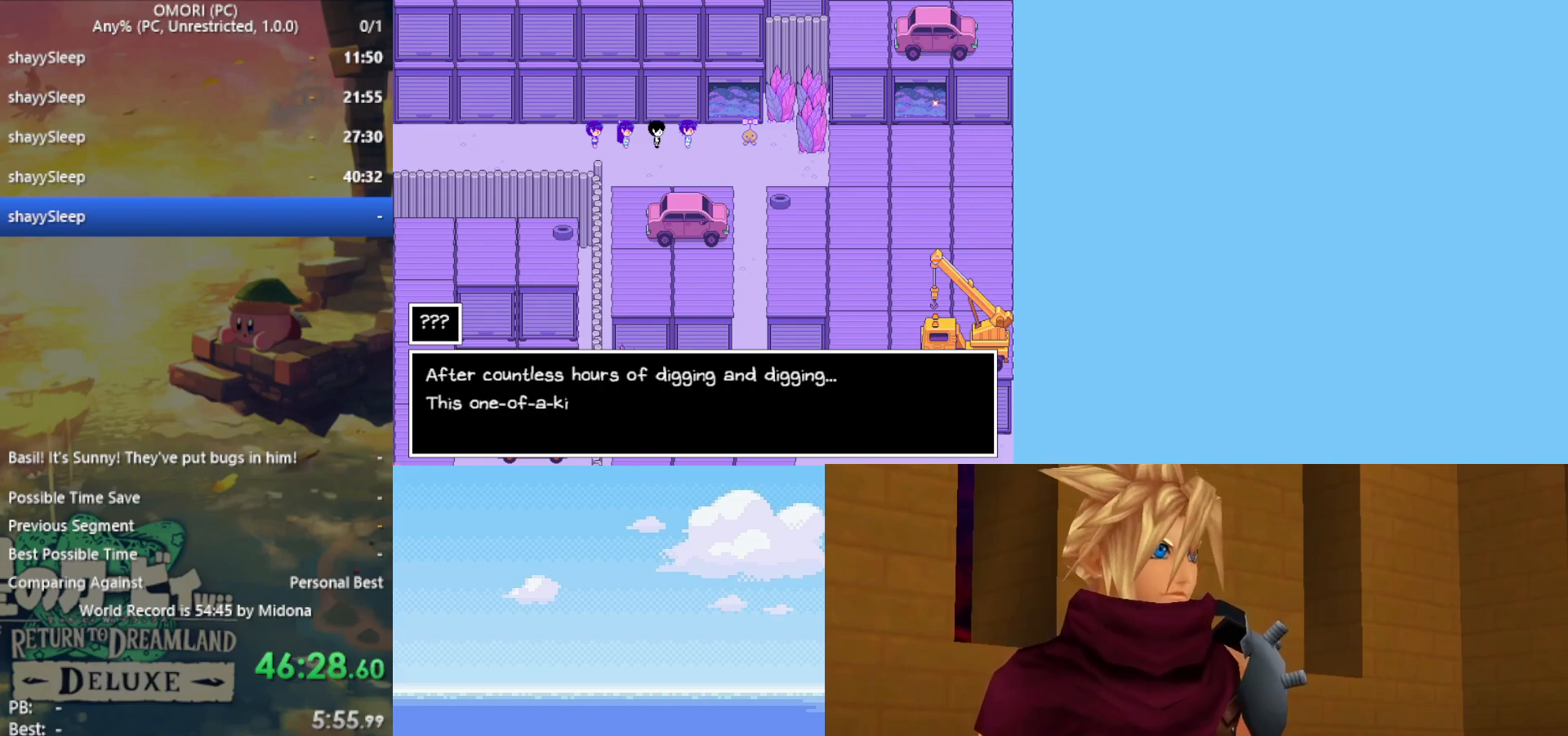
{"keys": [], "events": [[17, "z", "down"], [117, "z", "up"], [250, "z", "down"], [300, "z", "up"], [350, "z", "down"], [383, "z", "up"], [433, "z", "down"], [483, "z", "up"]]}
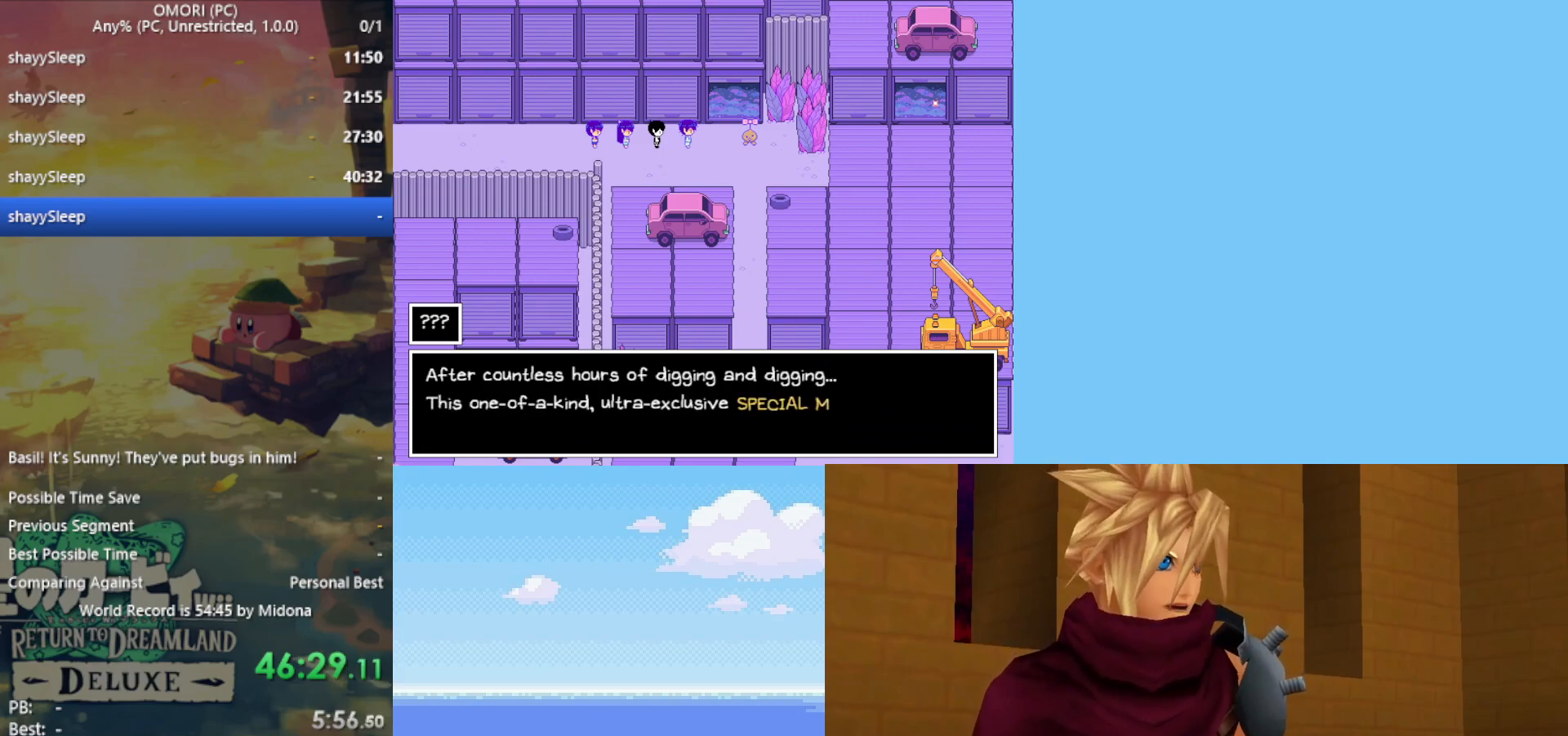
{"keys": ["z"], "events": [[33, "z", "down"], [67, "z", "up"], [117, "z", "down"], [167, "z", "up"], [250, "z", "down"], [383, "z", "up"], [433, "z", "down"]]}
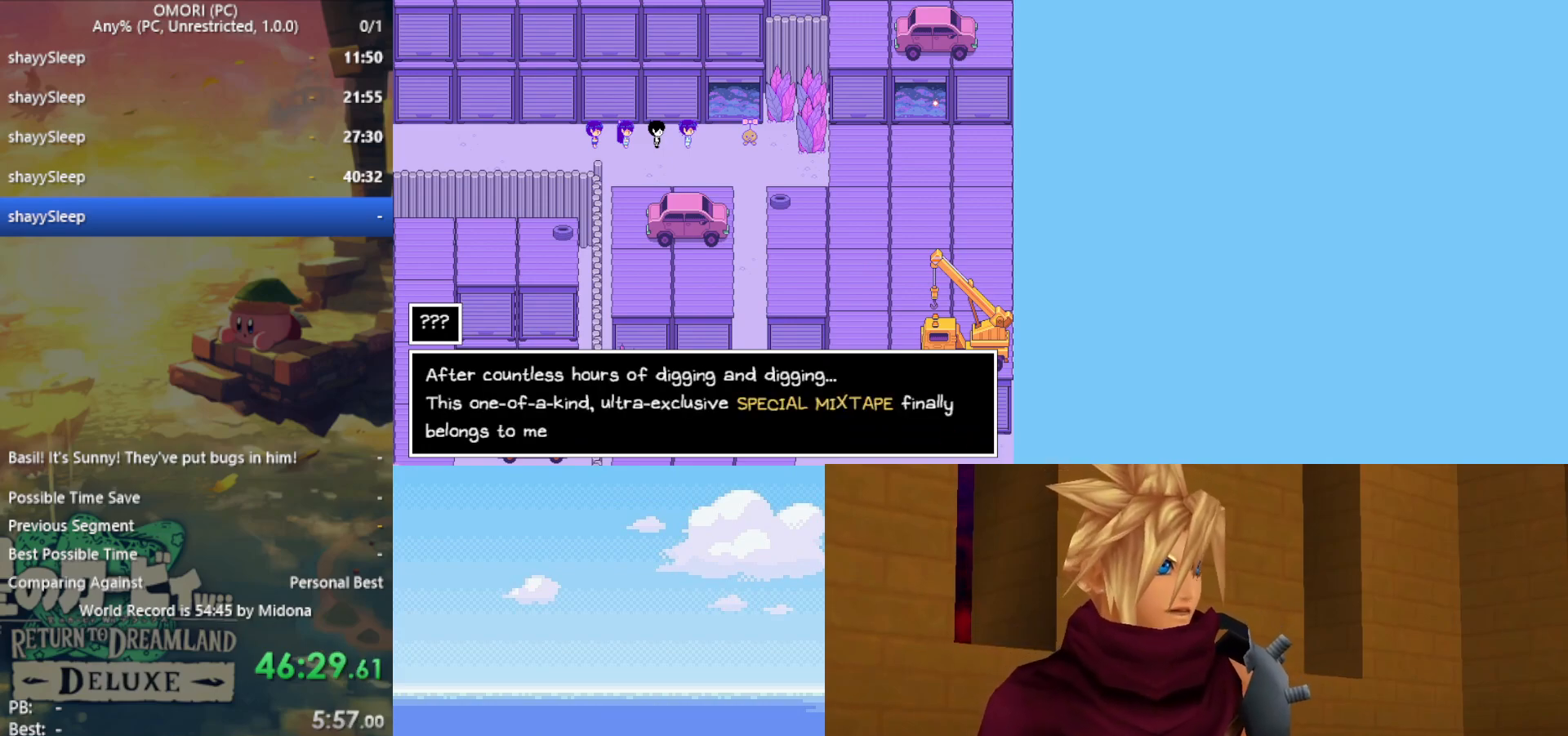
{"keys": ["z"], "events": [[83, "z", "up"], [117, "z", "down"], [167, "z", "up"], [217, "z", "down"], [267, "z", "up"], [300, "z", "down"], [350, "z", "up"], [400, "z", "down"], [450, "z", "up"], [500, "z", "down"]]}
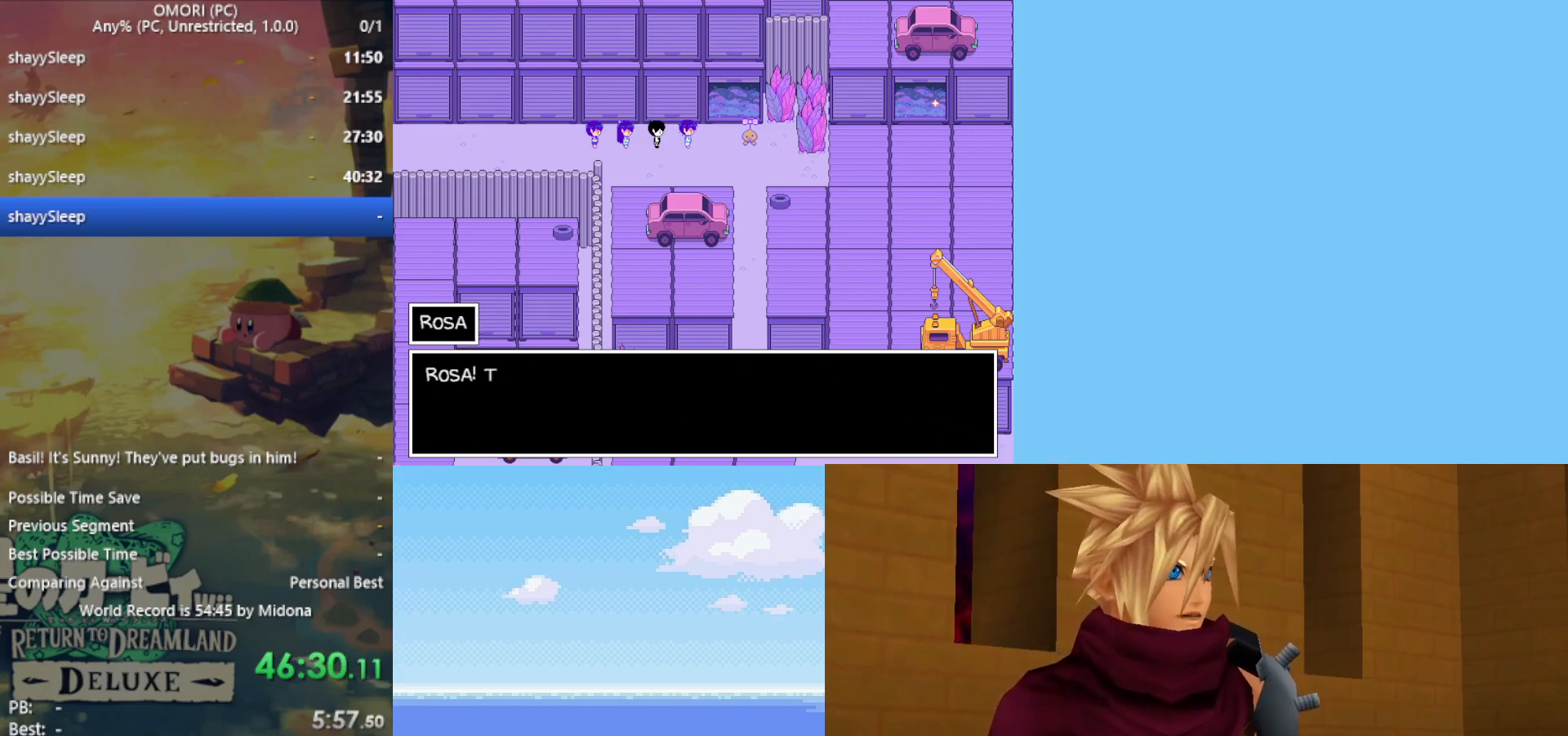
{"keys": [], "events": [[33, "z", "up"], [83, "z", "down"], [133, "z", "up"], [183, "z", "down"], [233, "z", "up"], [267, "z", "down"], [317, "z", "up"], [367, "z", "down"], [450, "z", "up"]]}
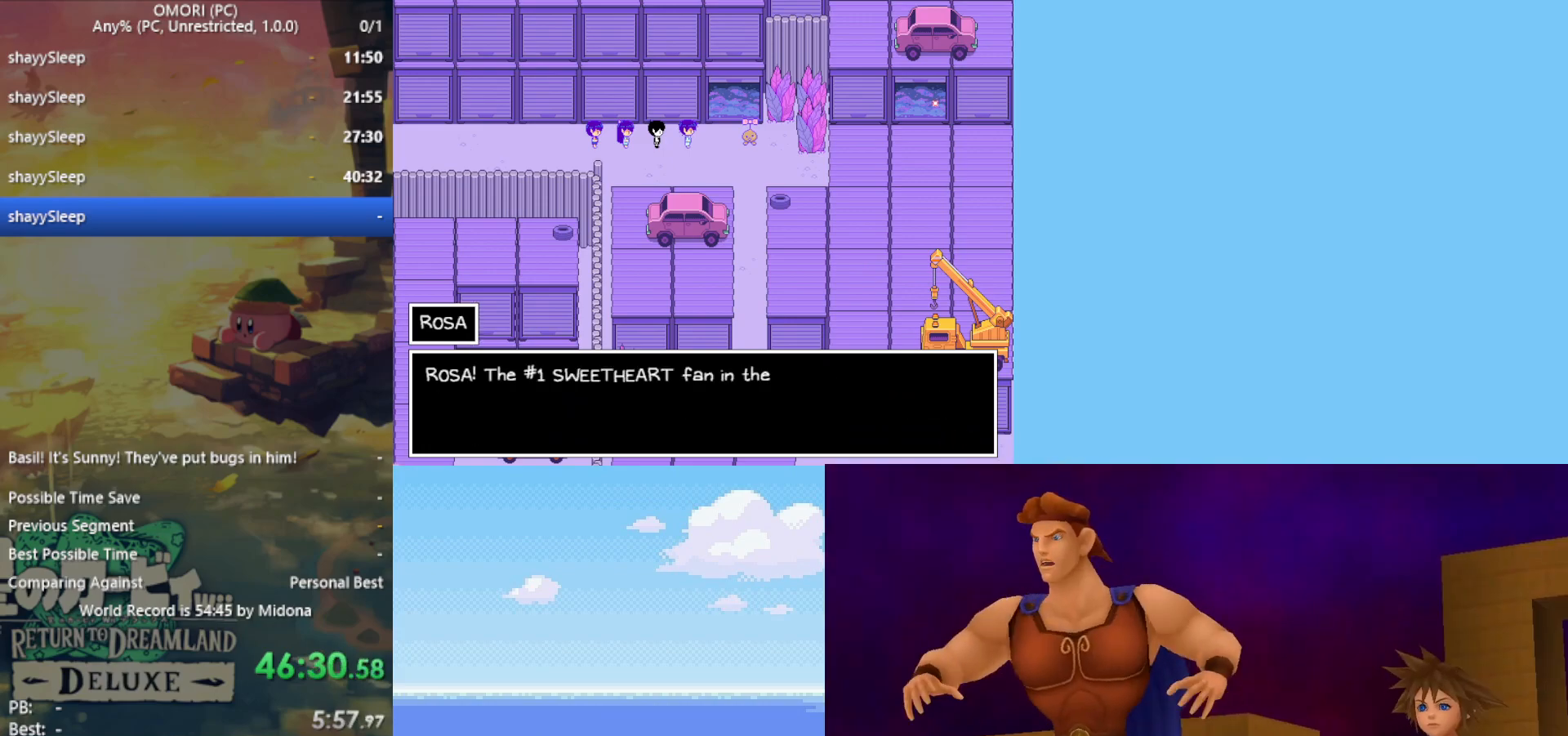
{"keys": ["z"], "events": [[100, "z", "down"], [150, "z", "up"], [183, "z", "down"], [233, "z", "up"], [283, "z", "down"], [333, "z", "up"], [367, "z", "down"], [417, "z", "up"], [467, "z", "down"]]}
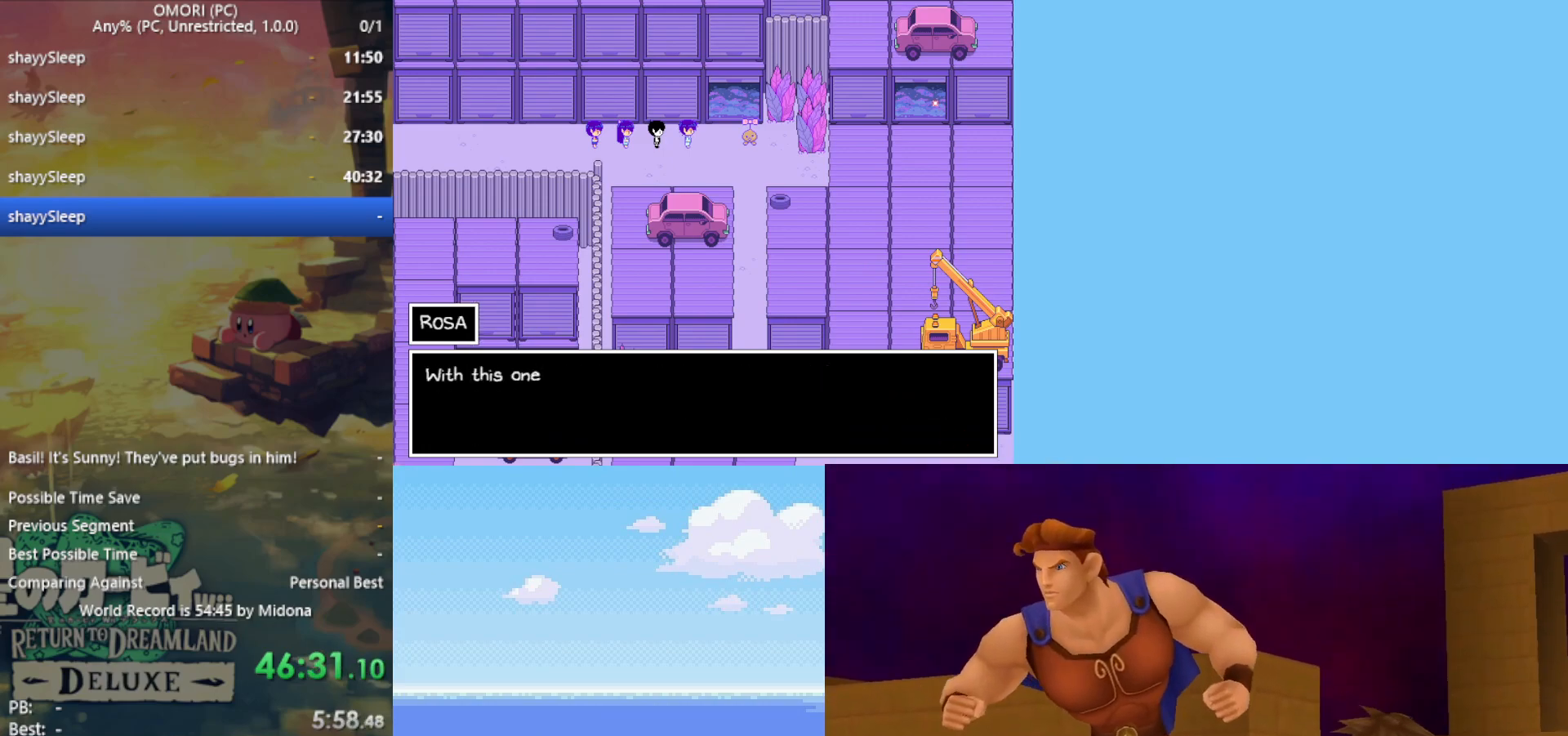
{"keys": ["z"], "events": [[17, "z", "up"], [50, "z", "down"], [100, "z", "up"], [150, "z", "down"], [333, "z", "up"], [383, "z", "down"], [417, "z", "up"], [467, "z", "down"]]}
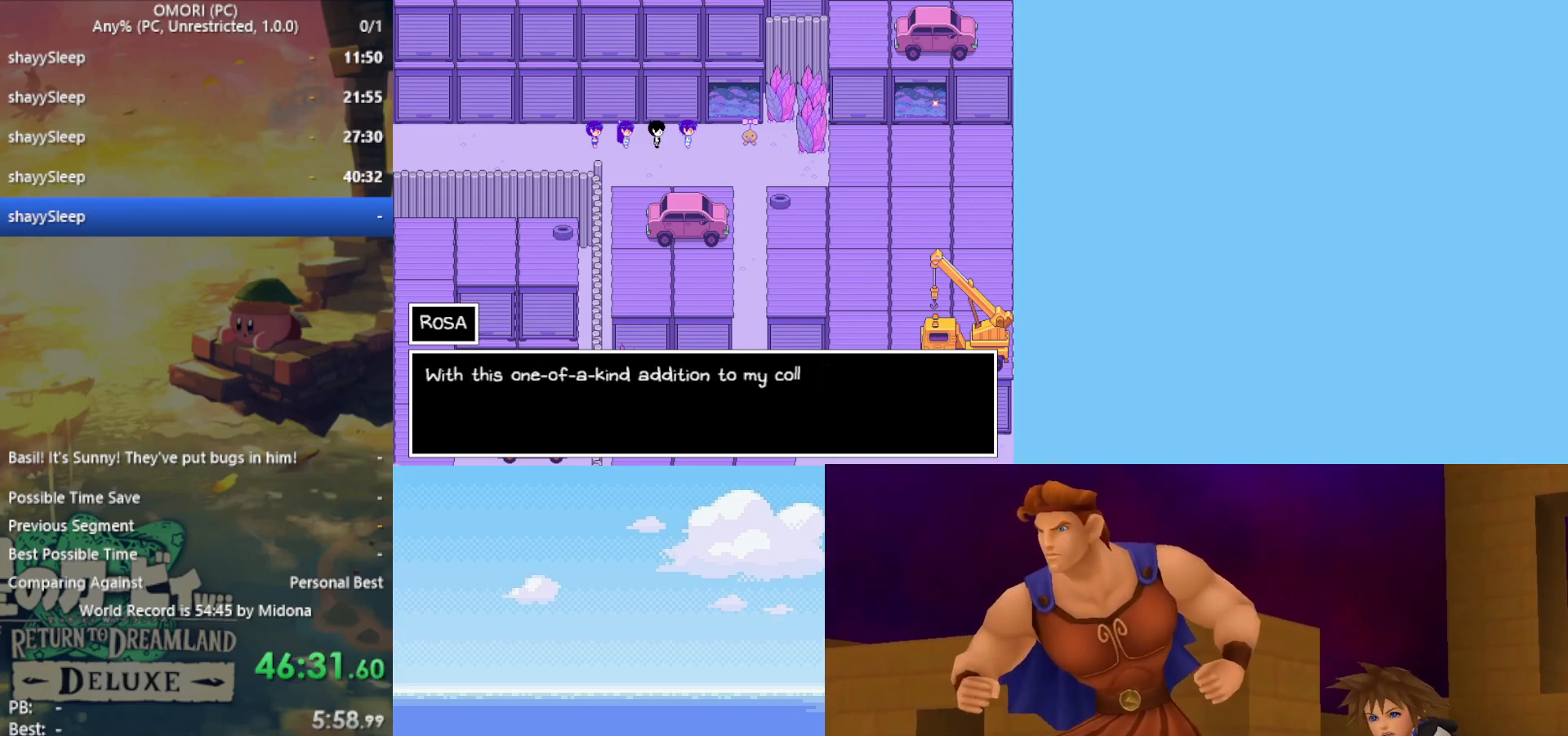
{"keys": ["z"], "events": [[17, "z", "up"], [67, "z", "down"], [100, "z", "up"], [150, "z", "down"], [200, "z", "up"], [233, "z", "down"], [283, "z", "up"], [383, "z", "down"], [417, "z", "up"], [467, "z", "down"]]}
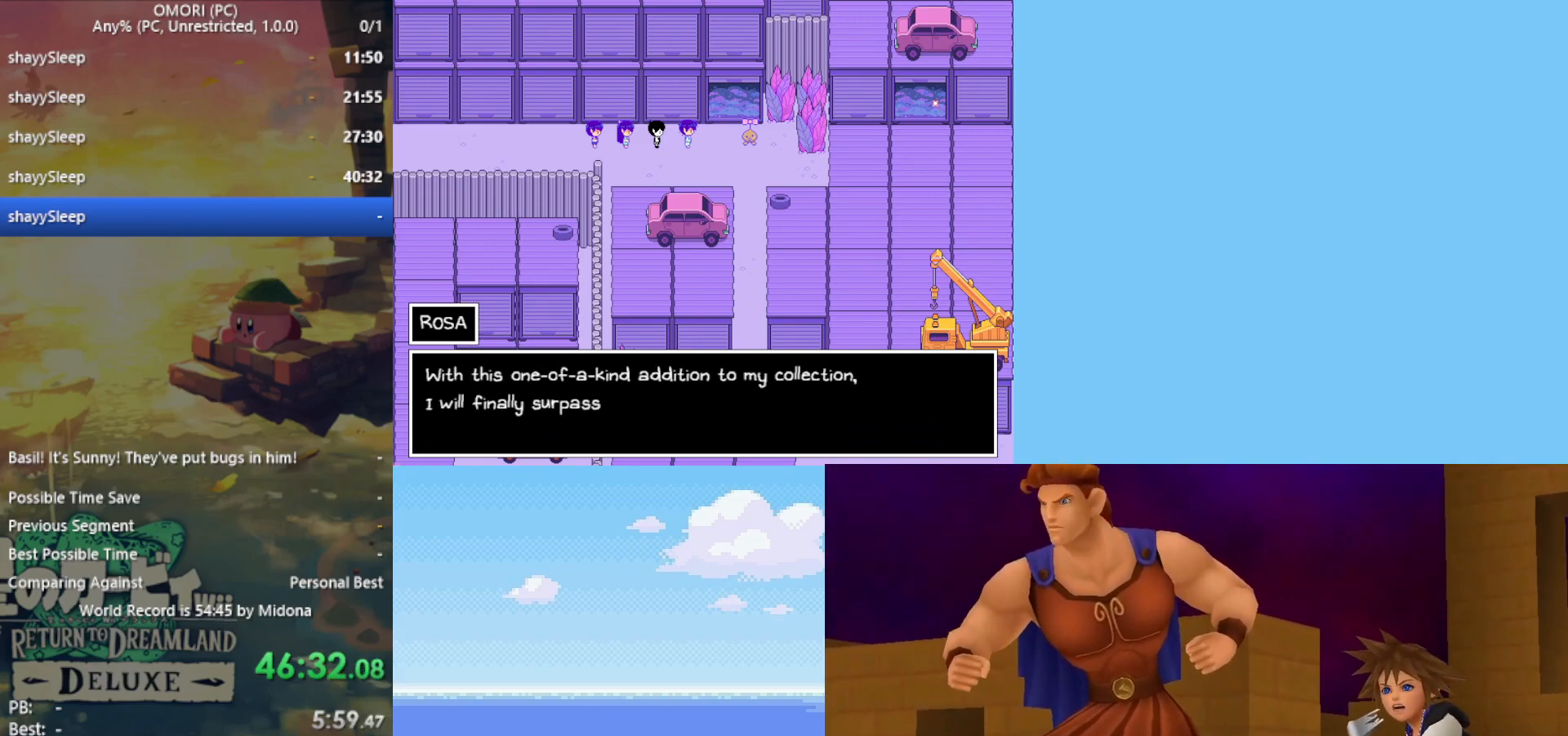
{"keys": [], "events": [[17, "z", "up"], [67, "z", "down"], [117, "z", "up"], [150, "z", "down"], [200, "z", "up"], [250, "z", "down"], [283, "z", "up"], [333, "z", "down"], [383, "z", "up"], [433, "z", "down"], [467, "z", "up"]]}
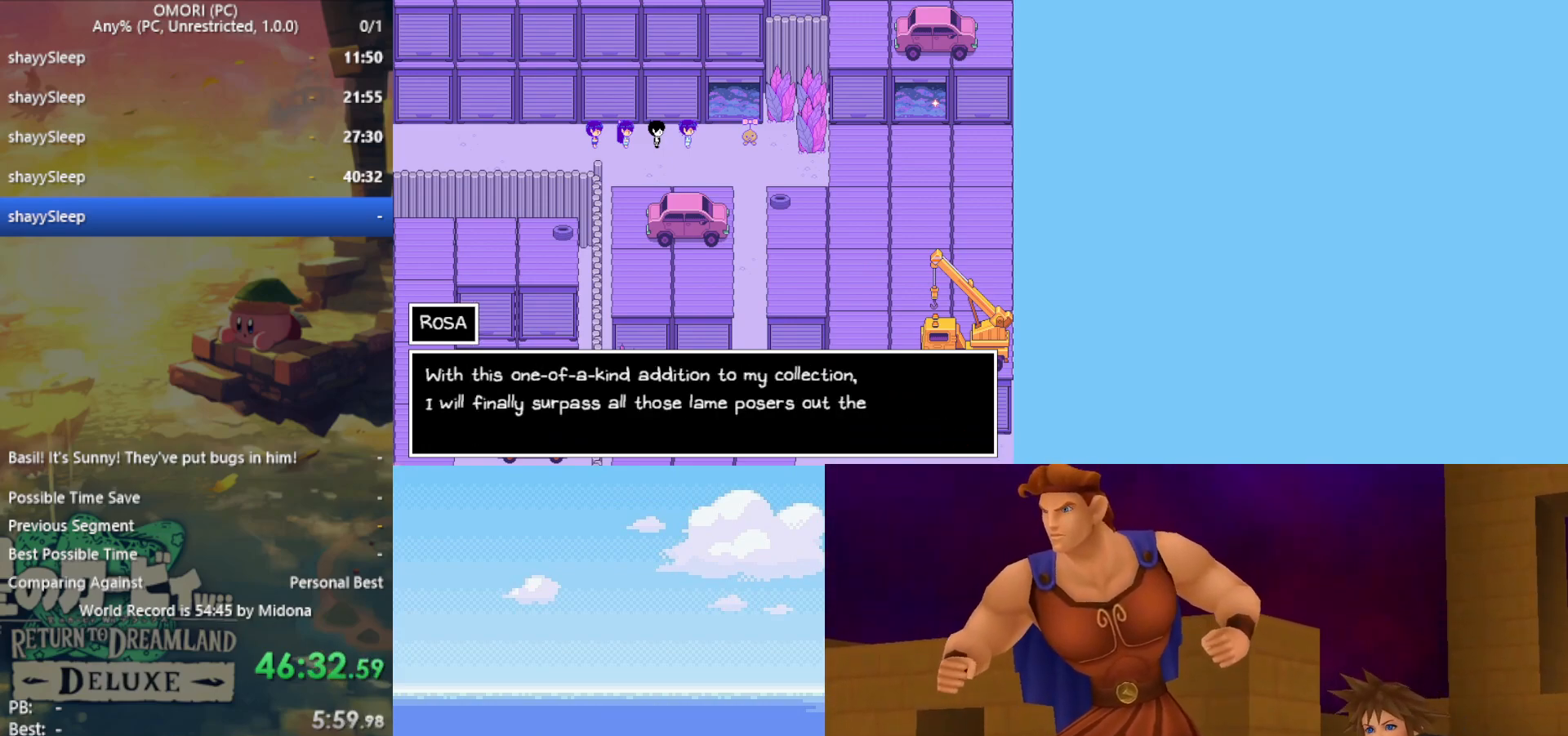
{"keys": [], "events": [[117, "z", "down"], [200, "z", "up"], [250, "z", "down"], [300, "z", "up"], [350, "z", "down"], [383, "z", "up"], [433, "z", "down"], [483, "z", "up"]]}
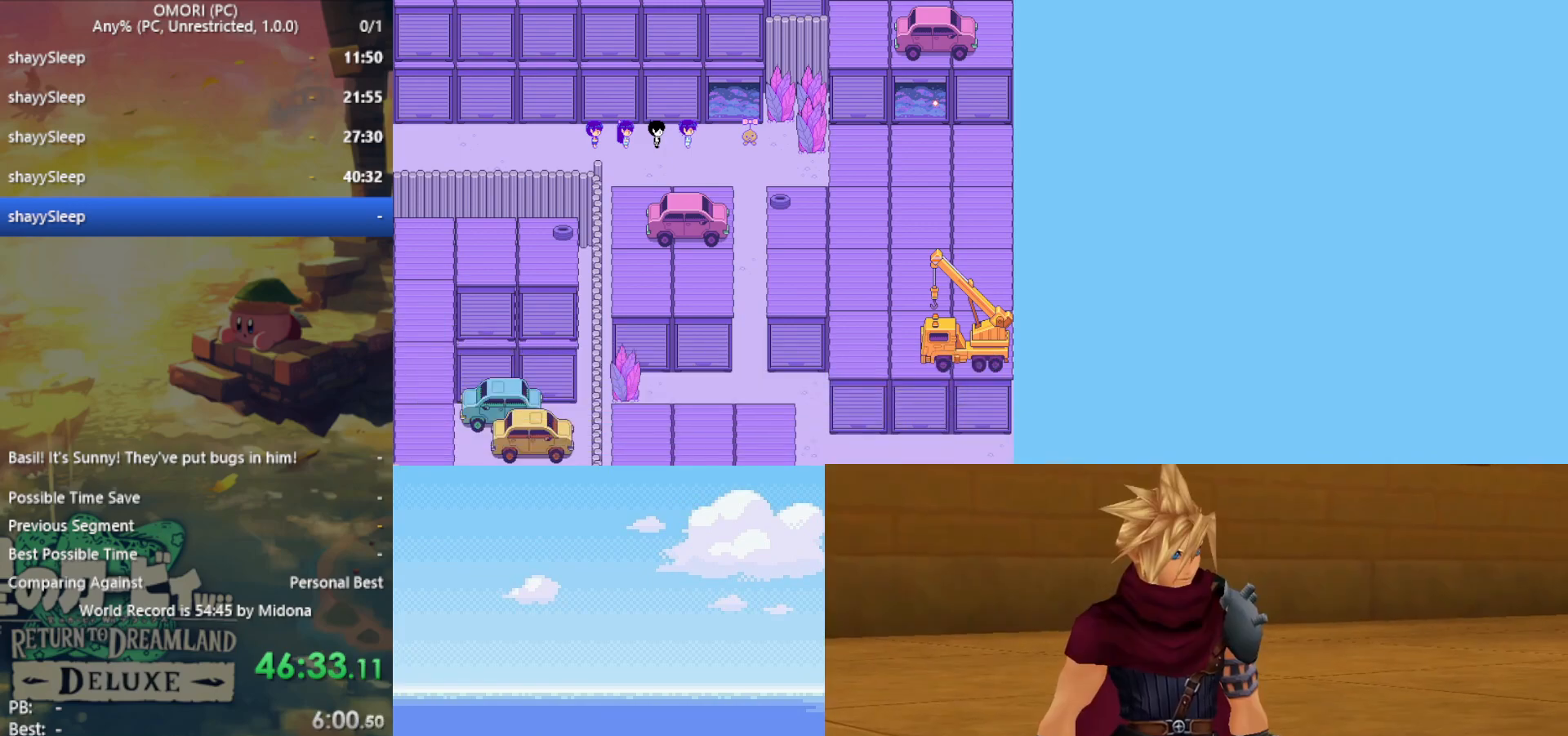
{"keys": ["z"], "events": [[33, "z", "down"], [67, "z", "up"], [117, "z", "down"], [167, "z", "up"], [200, "z", "down"], [350, "z", "up"], [400, "z", "down"]]}
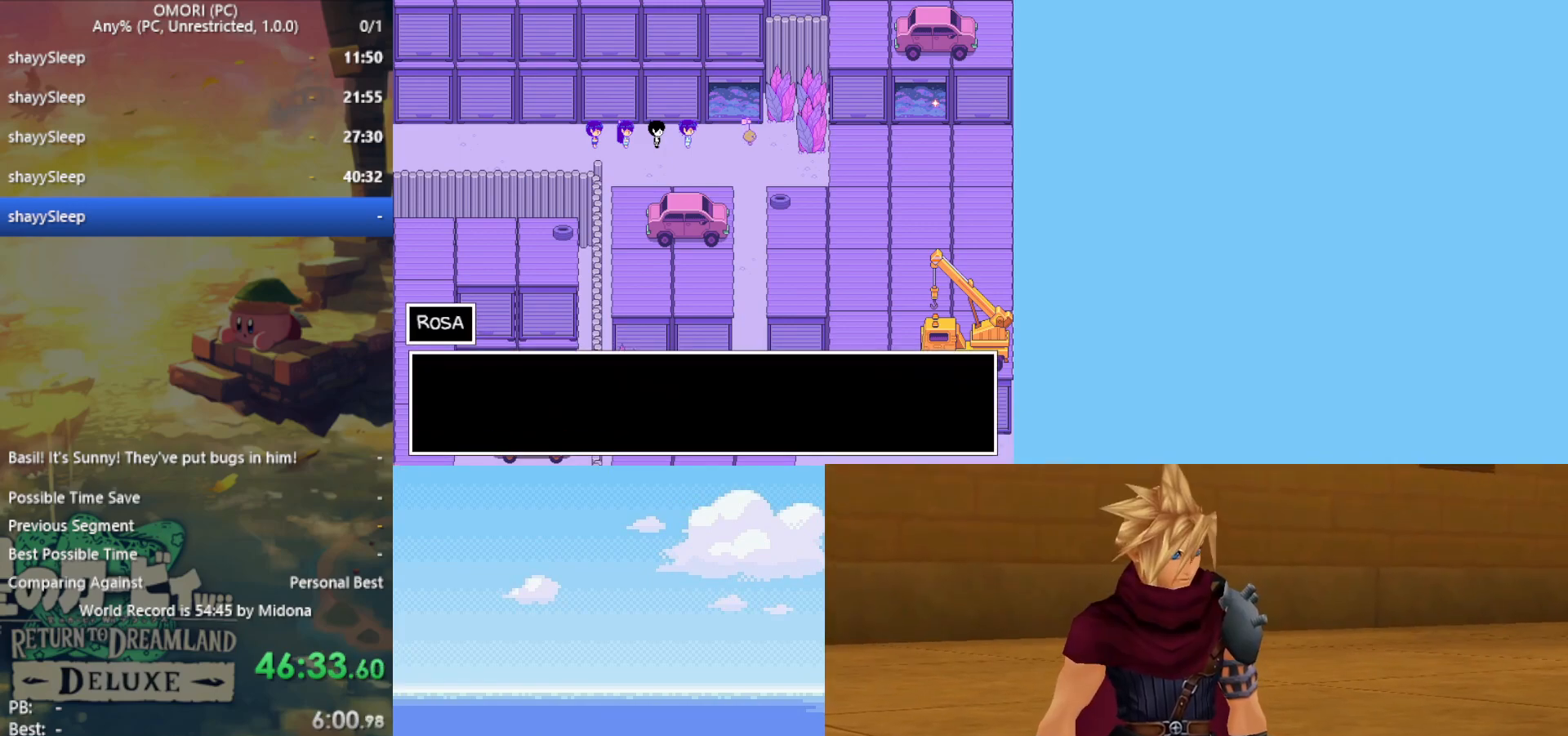
{"keys": ["z"], "events": [[83, "z", "up"], [133, "z", "down"], [167, "z", "up"], [217, "z", "down"], [267, "z", "up"], [317, "z", "down"], [350, "z", "up"], [400, "z", "down"], [450, "z", "up"], [500, "z", "down"]]}